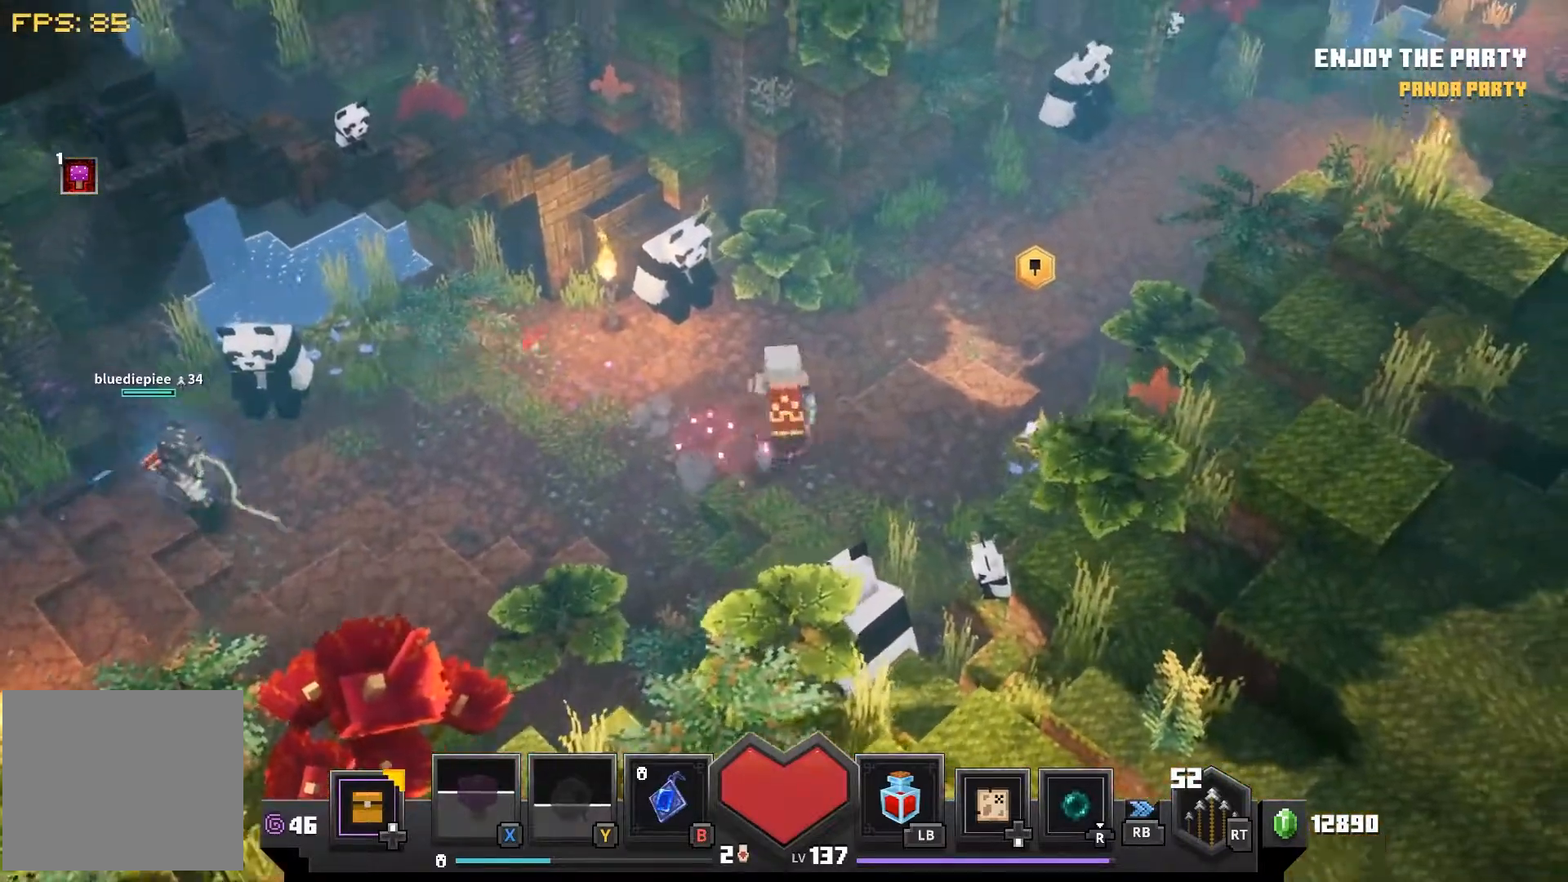
Gameplay with a controller (PlayStation layout); each line is a JSON object with the inputs held at the frame after it (dt_ms = milliseconds from this image to that frame). "events" lists button and stick changes between this image and that frame as [ms after this image, input, new state], when the widget could be followed in between.
{"dt_ms": 500, "buttons": [], "left_stick": "up-right", "right_stick": "center", "events": [[200, "left_stick", "up-left"], [367, "left_stick", "up-right"]]}
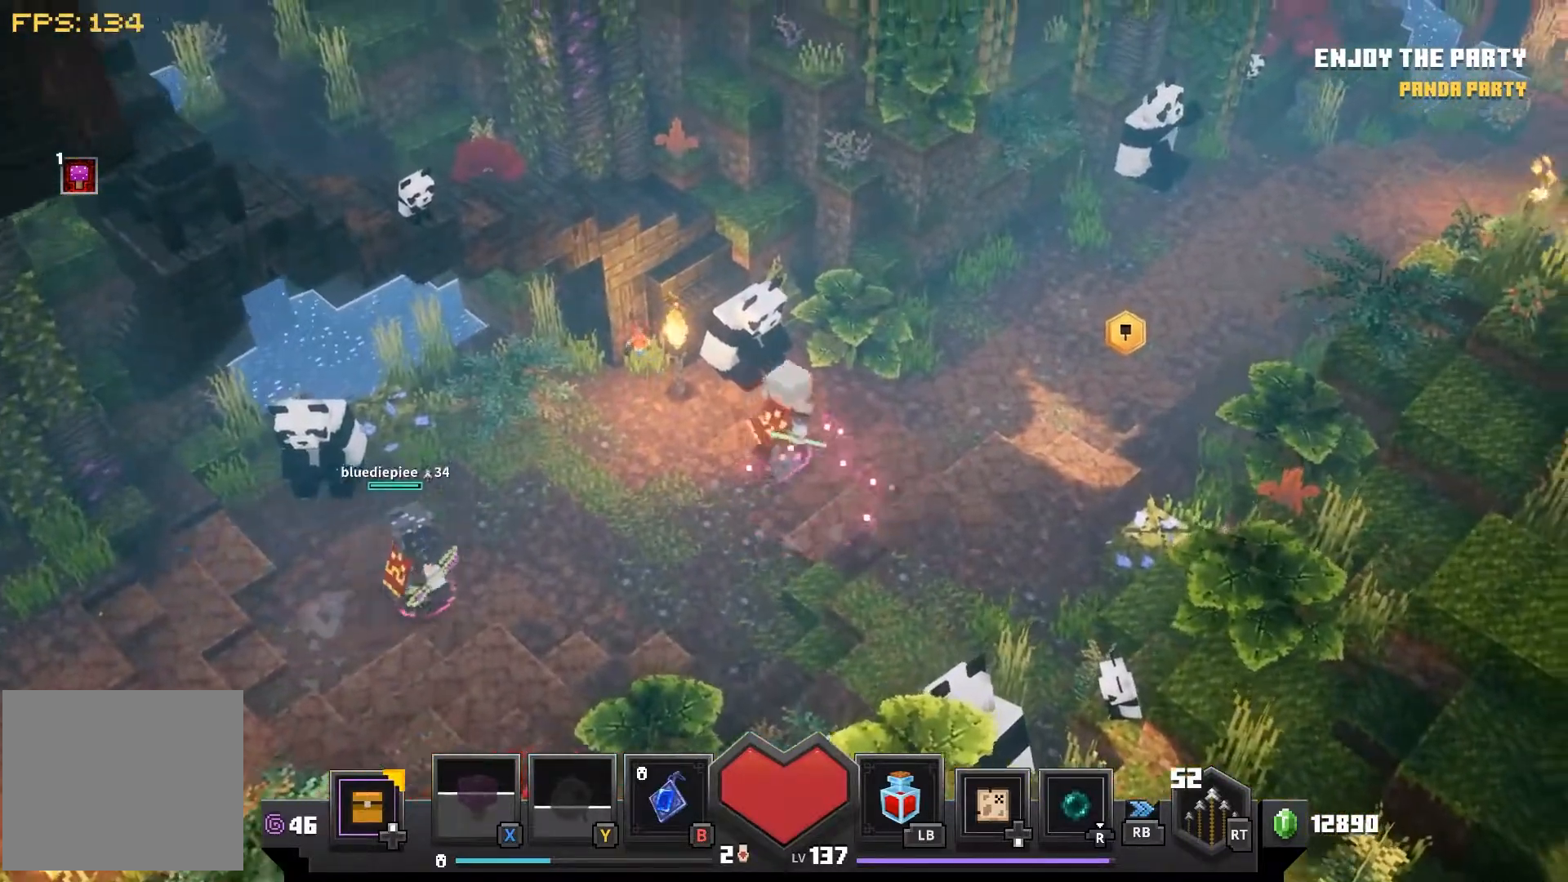
{"dt_ms": 500, "buttons": [], "left_stick": "right", "right_stick": "center", "events": [[50, "CROSS", "down"], [150, "CROSS", "up"], [350, "left_stick", "center"], [450, "left_stick", "right"]]}
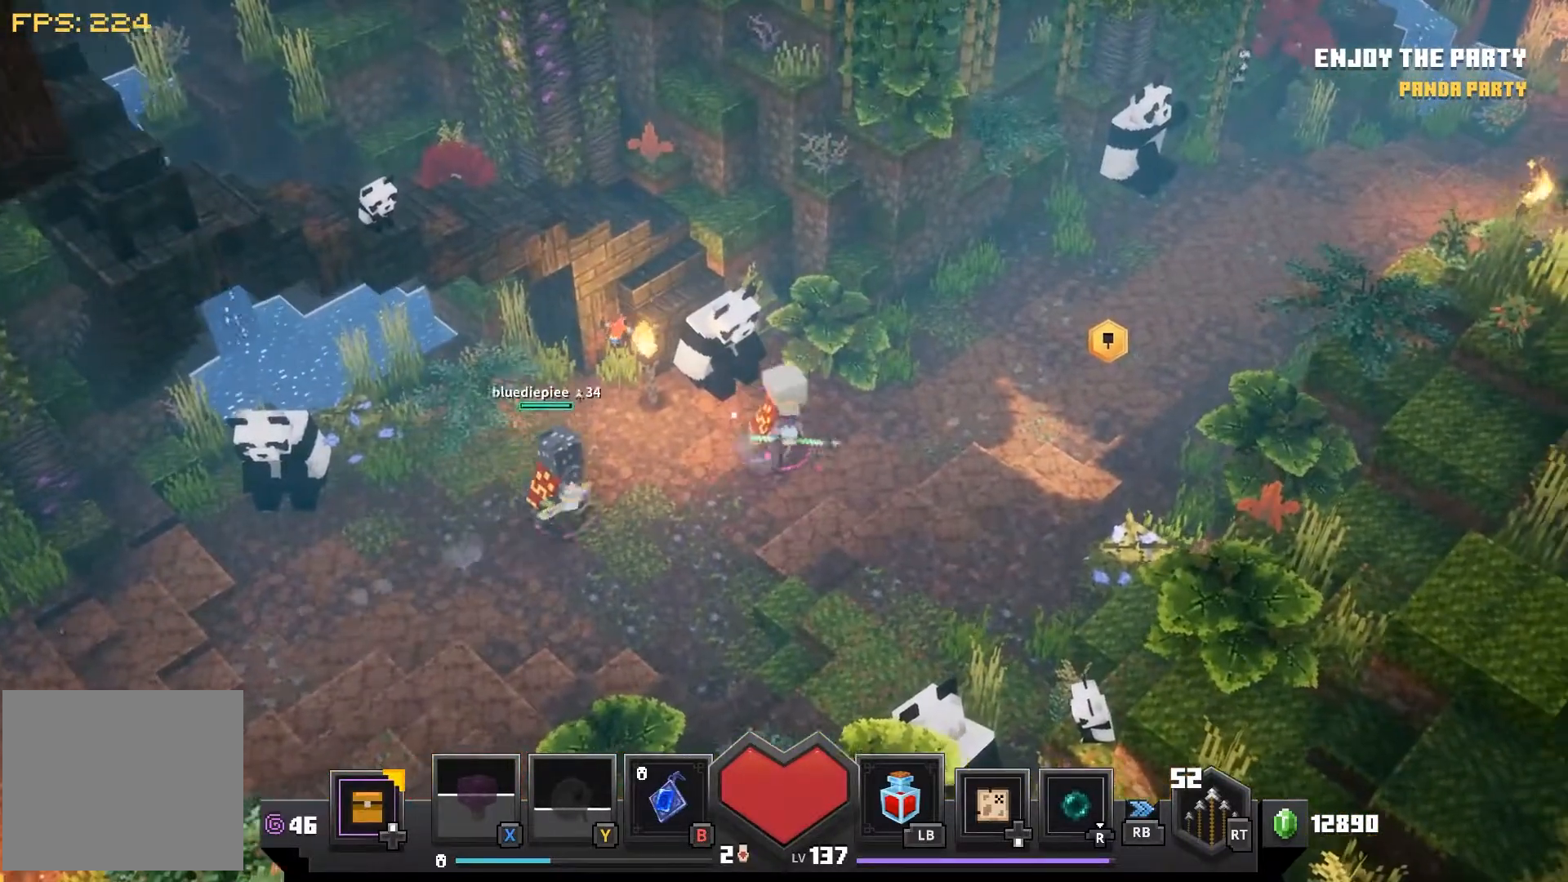
{"dt_ms": 500, "buttons": [], "left_stick": "right", "right_stick": "center", "events": []}
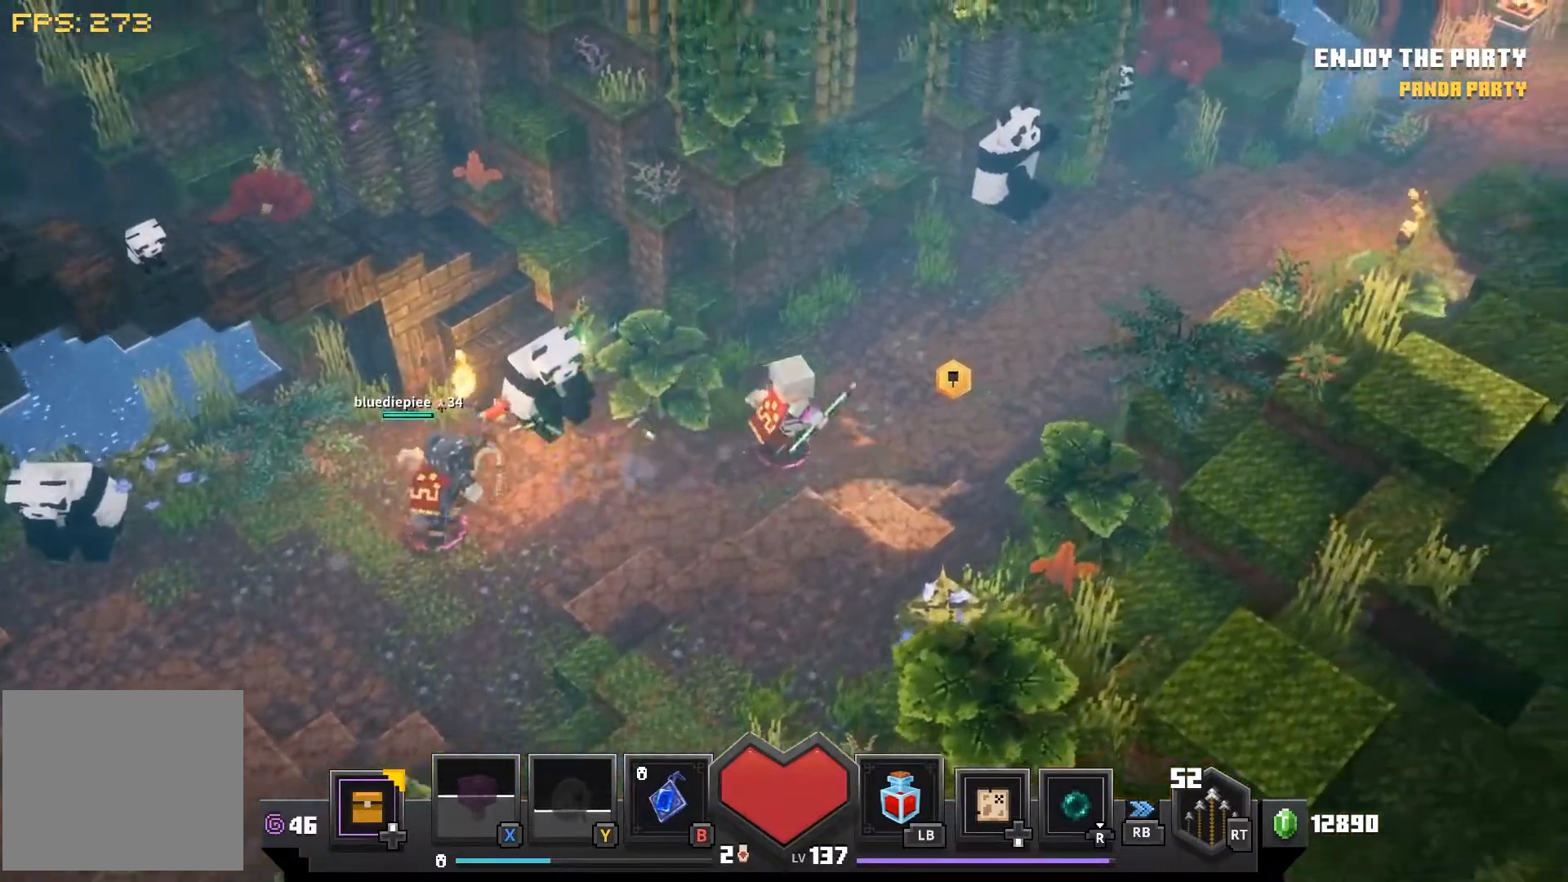
{"dt_ms": 500, "buttons": [], "left_stick": "right", "right_stick": "center", "events": [[33, "left_stick", "up-right"], [267, "left_stick", "right"]]}
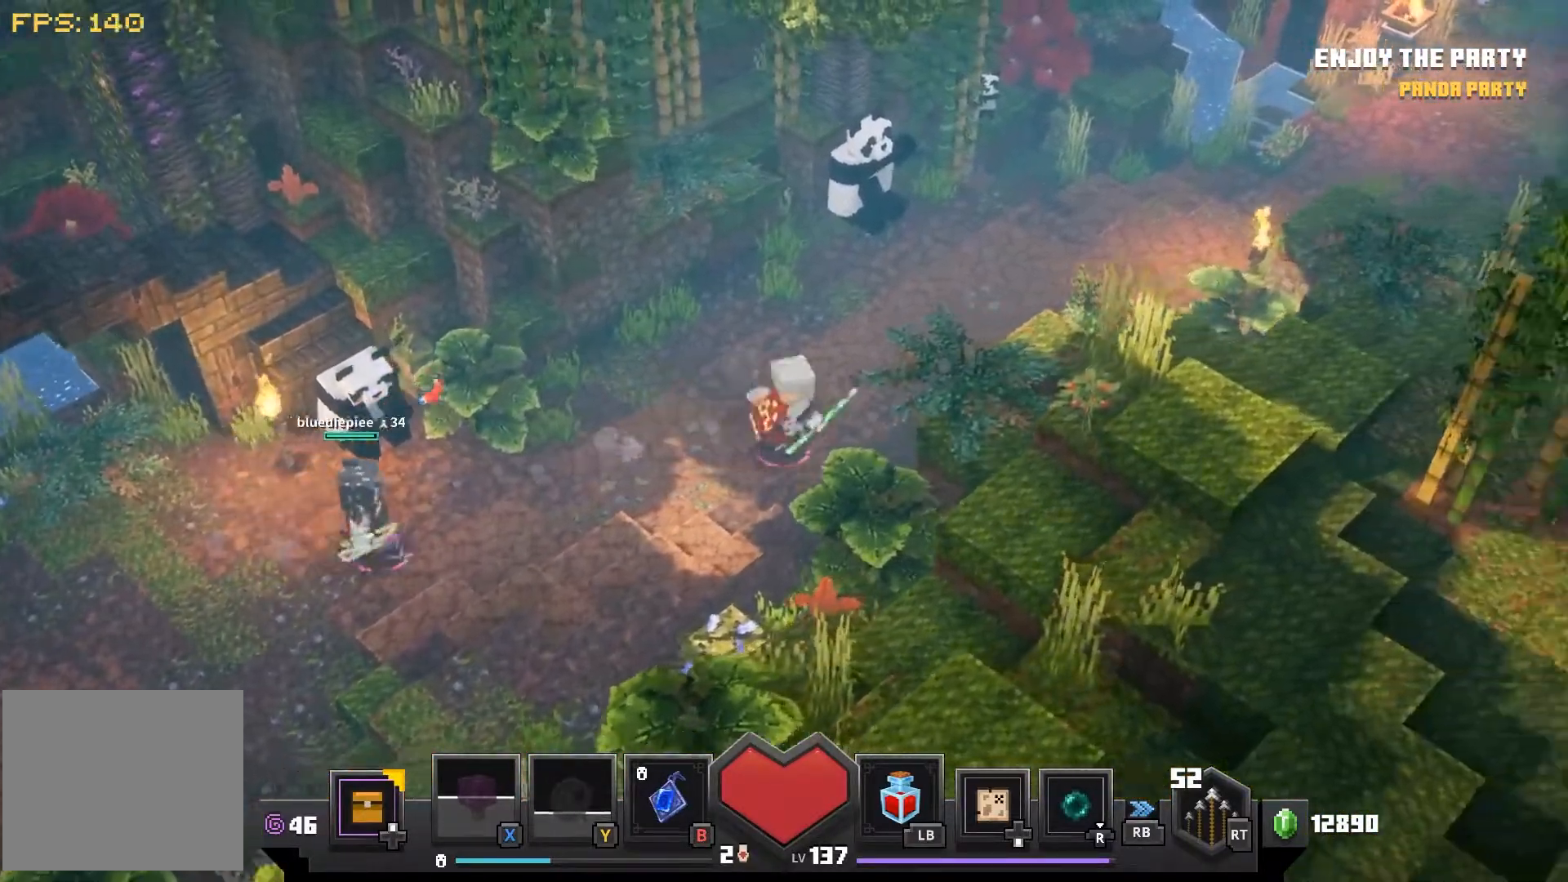
{"dt_ms": 500, "buttons": [], "left_stick": "up-right", "right_stick": "center", "events": [[500, "left_stick", "up-right"]]}
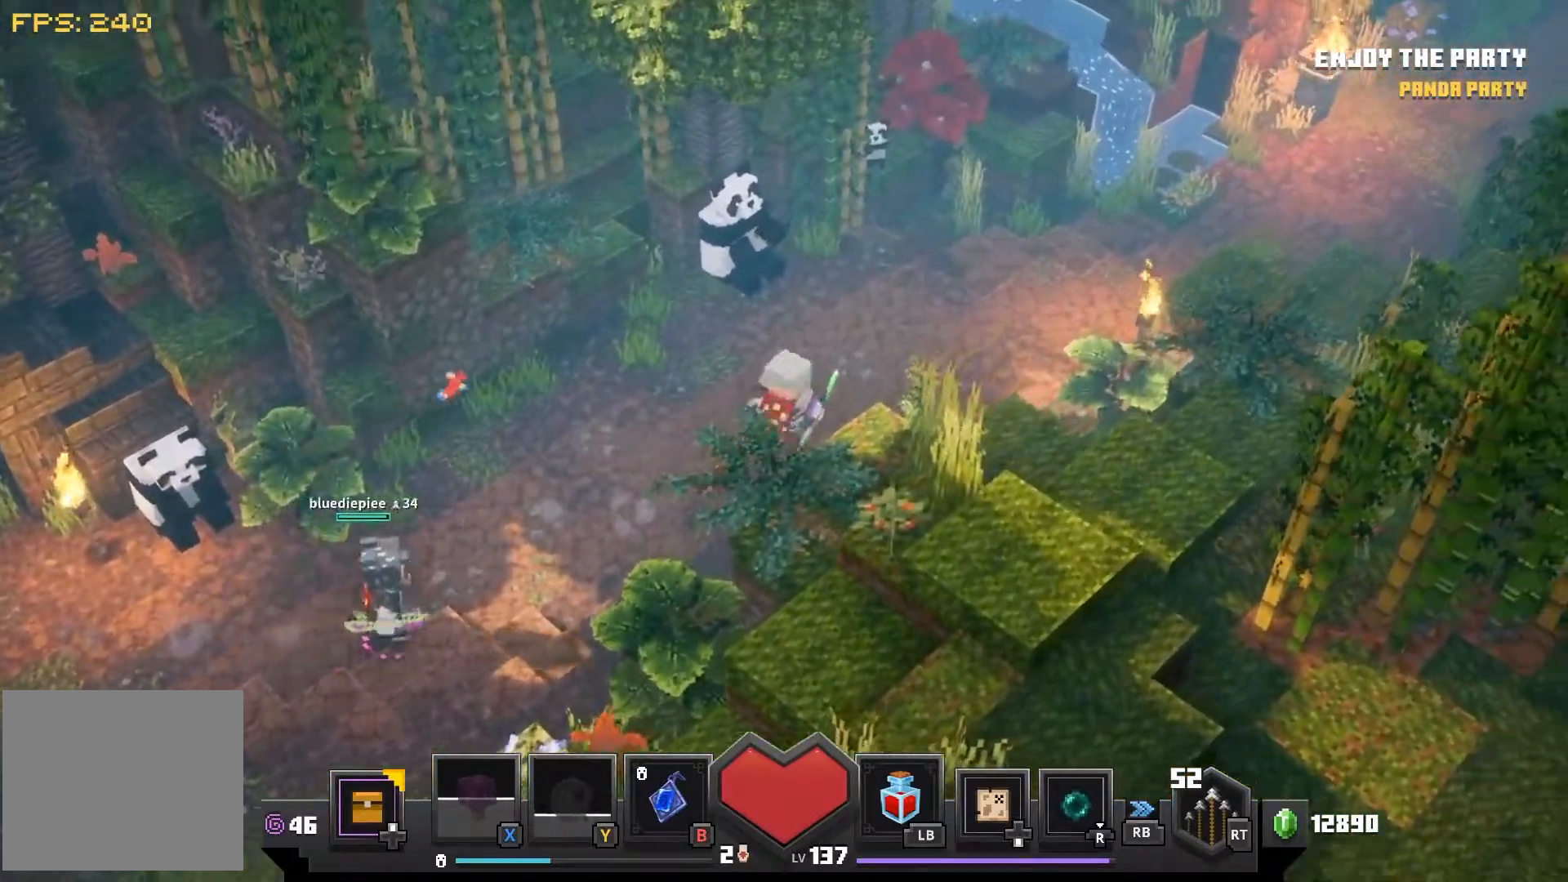
{"dt_ms": 500, "buttons": [], "left_stick": "up-right", "right_stick": "center", "events": []}
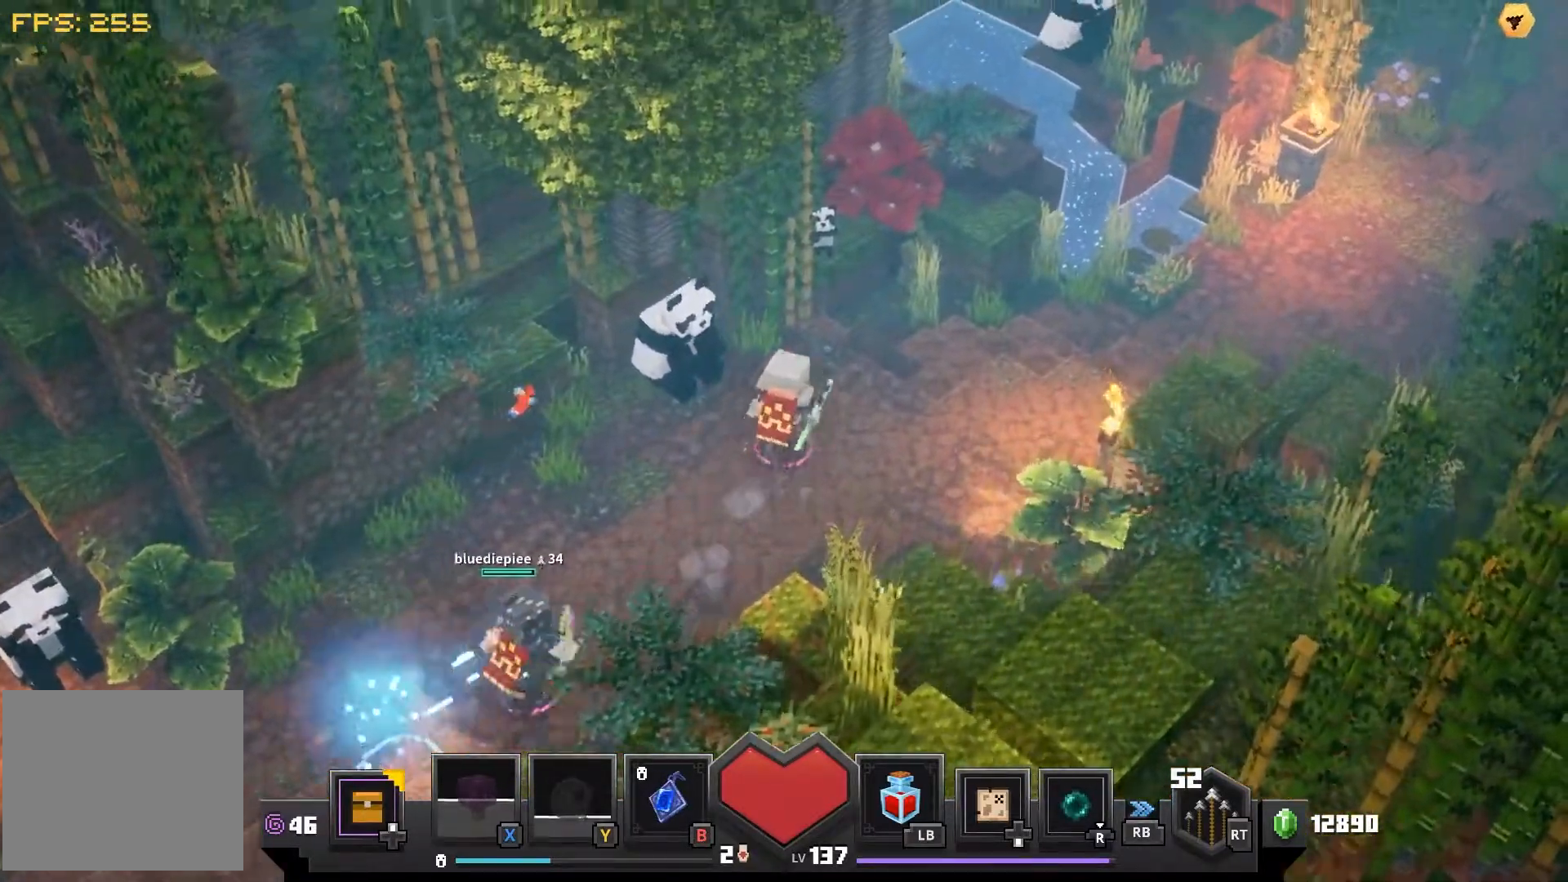
{"dt_ms": 500, "buttons": [], "left_stick": "up-right", "right_stick": "center", "events": []}
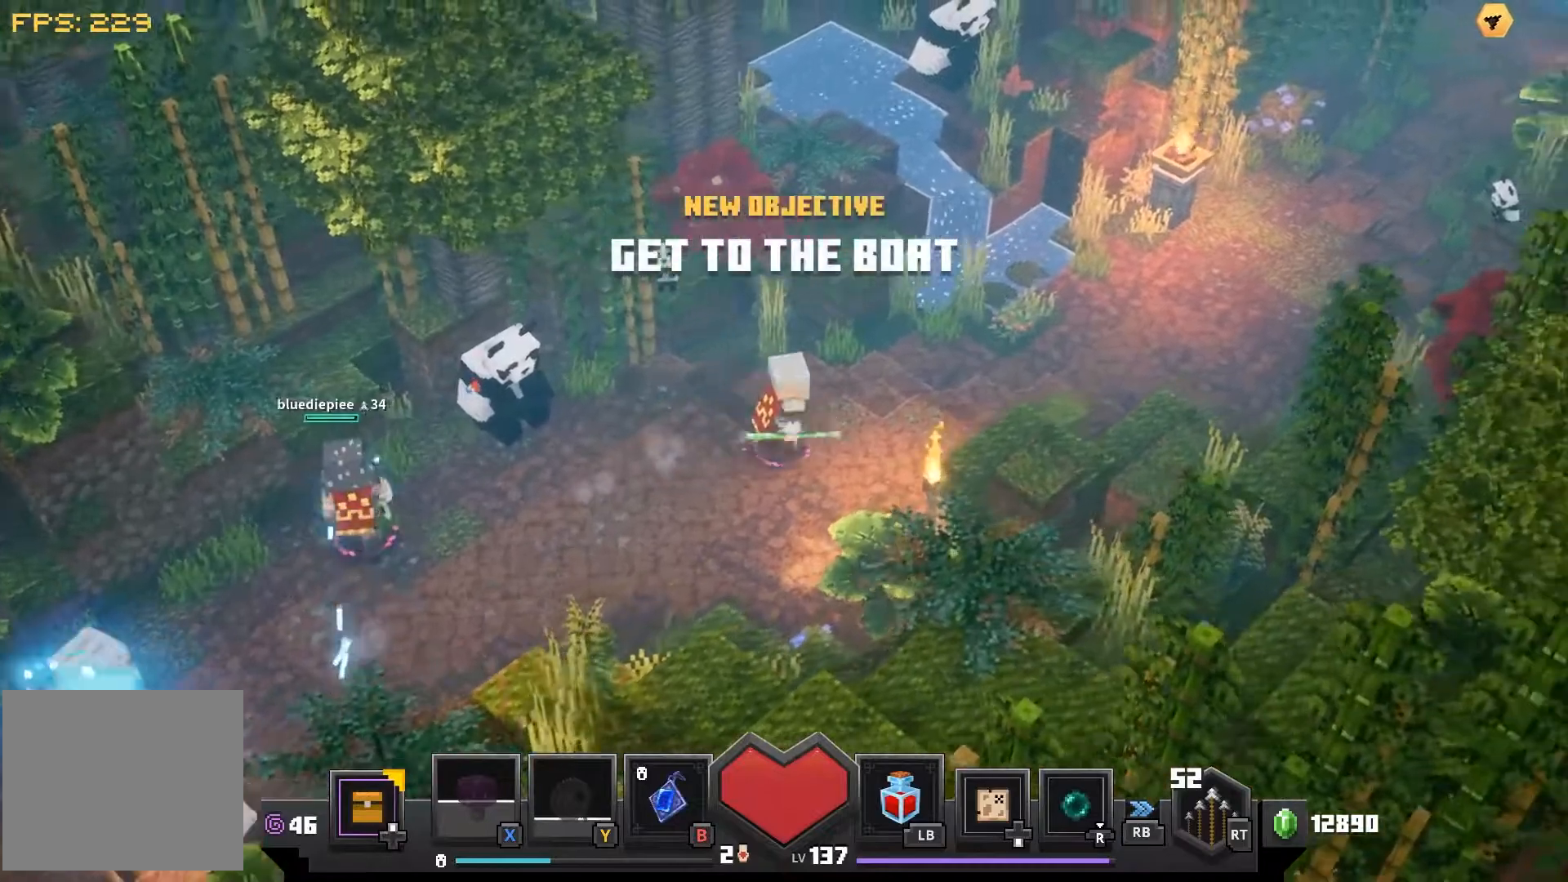
{"dt_ms": 500, "buttons": [], "left_stick": "right", "right_stick": "center", "events": [[33, "left_stick", "right"]]}
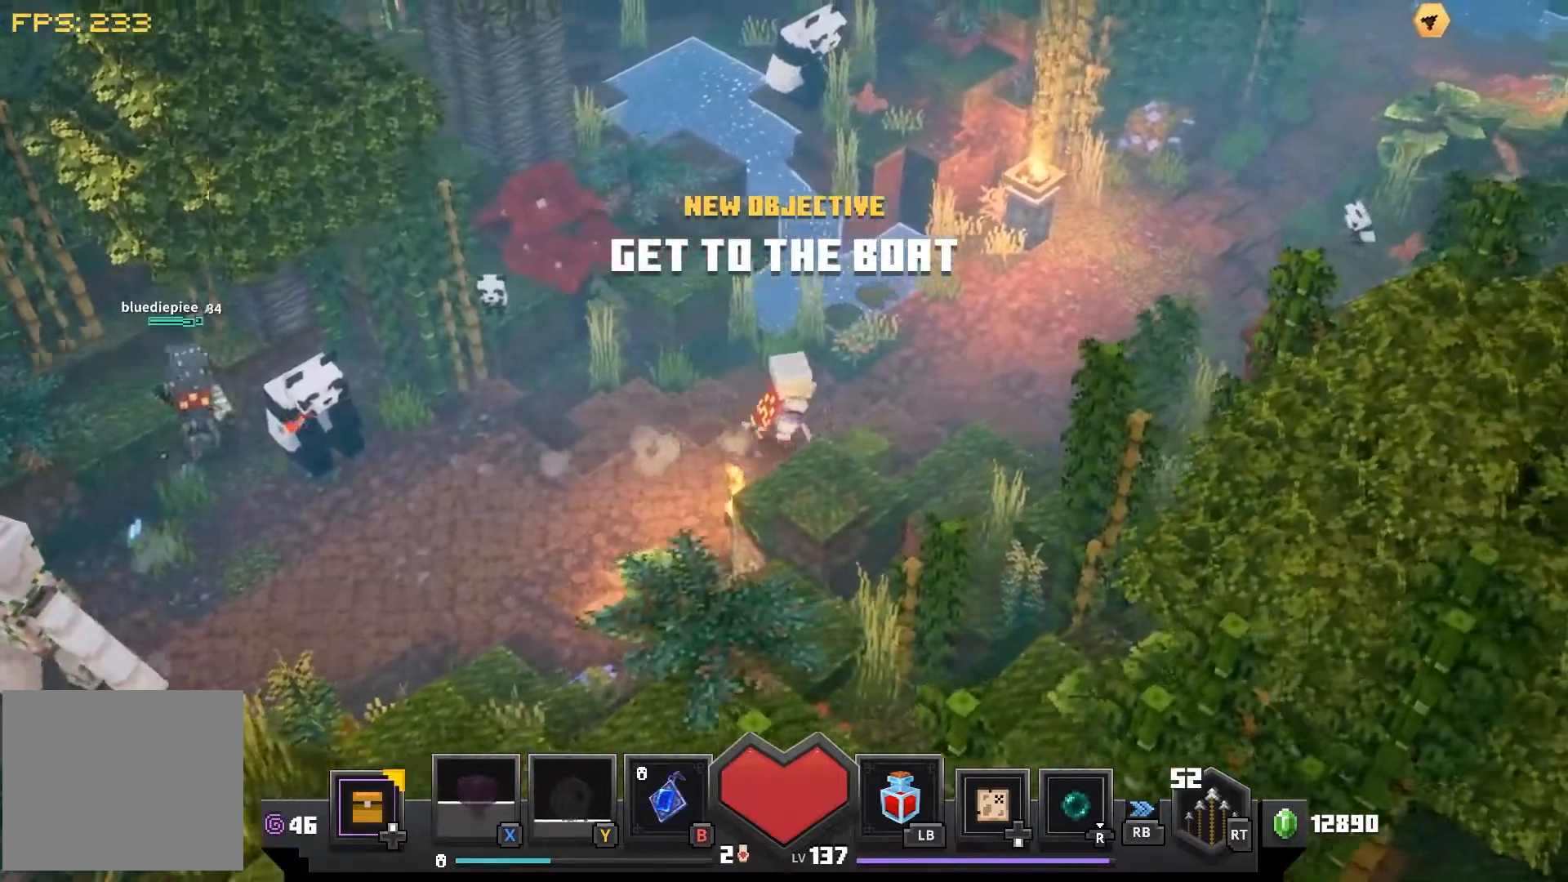
{"dt_ms": 1000, "buttons": [], "left_stick": "center", "right_stick": "center"}
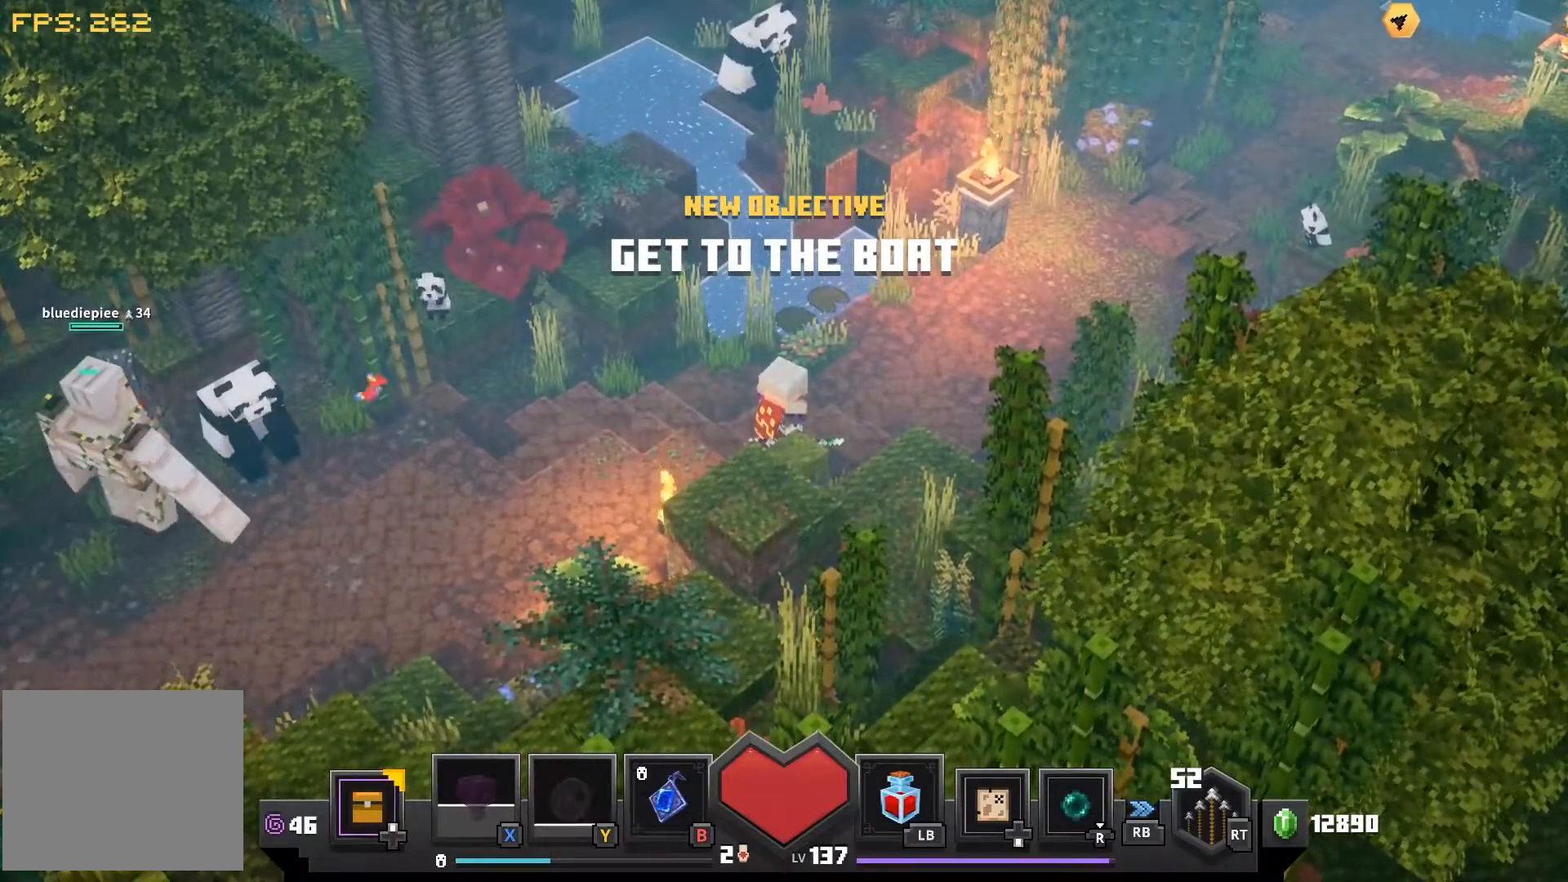
{"dt_ms": 500, "buttons": [], "left_stick": "center", "right_stick": "center", "events": []}
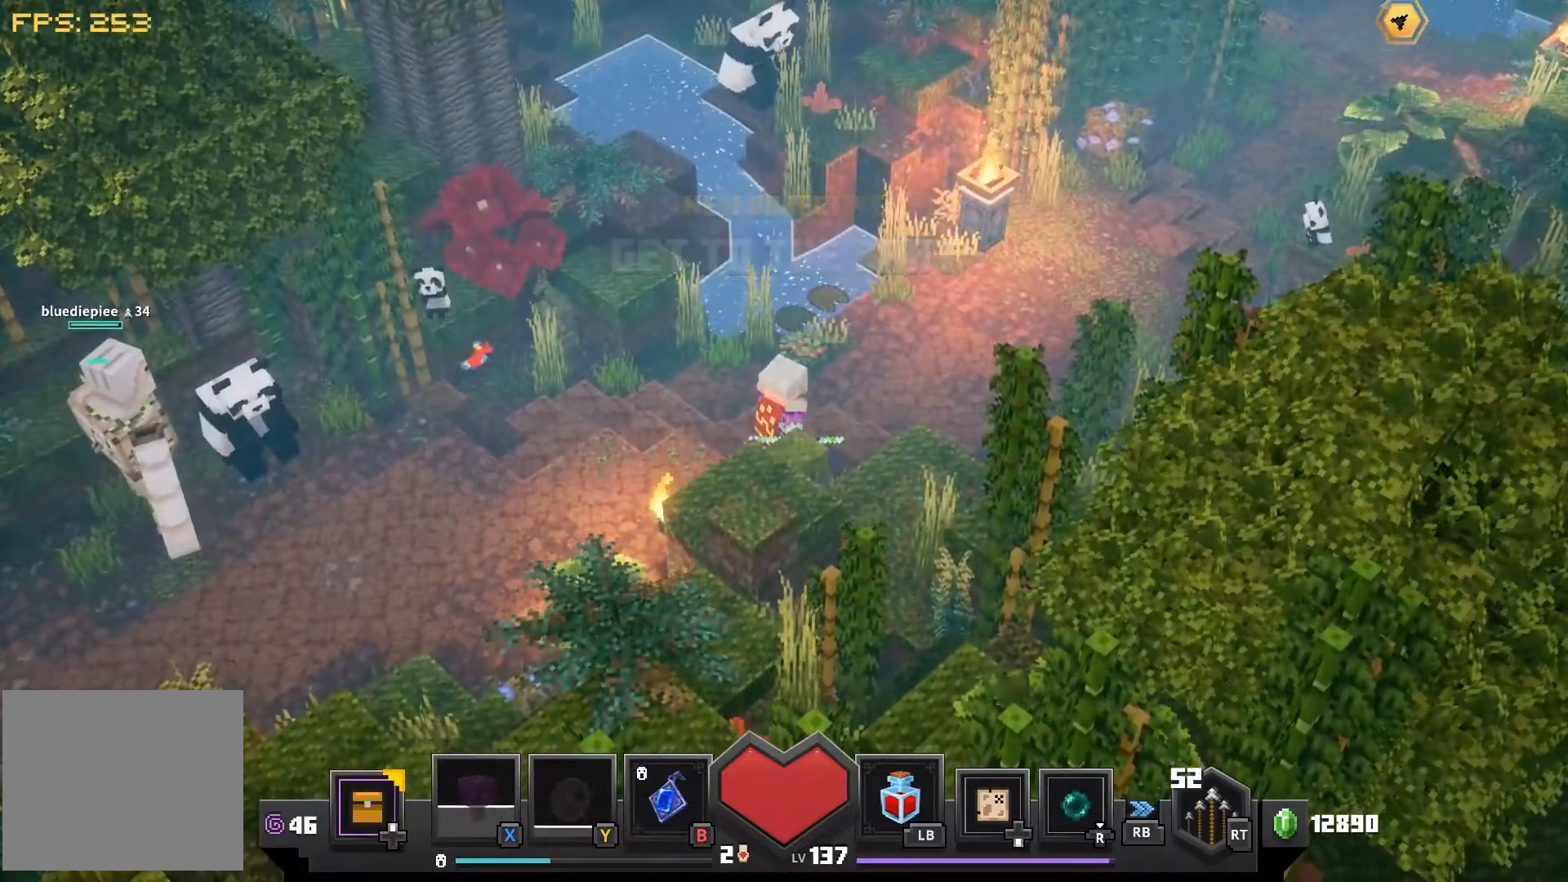
{"dt_ms": 500, "buttons": [], "left_stick": "center", "right_stick": "center", "events": []}
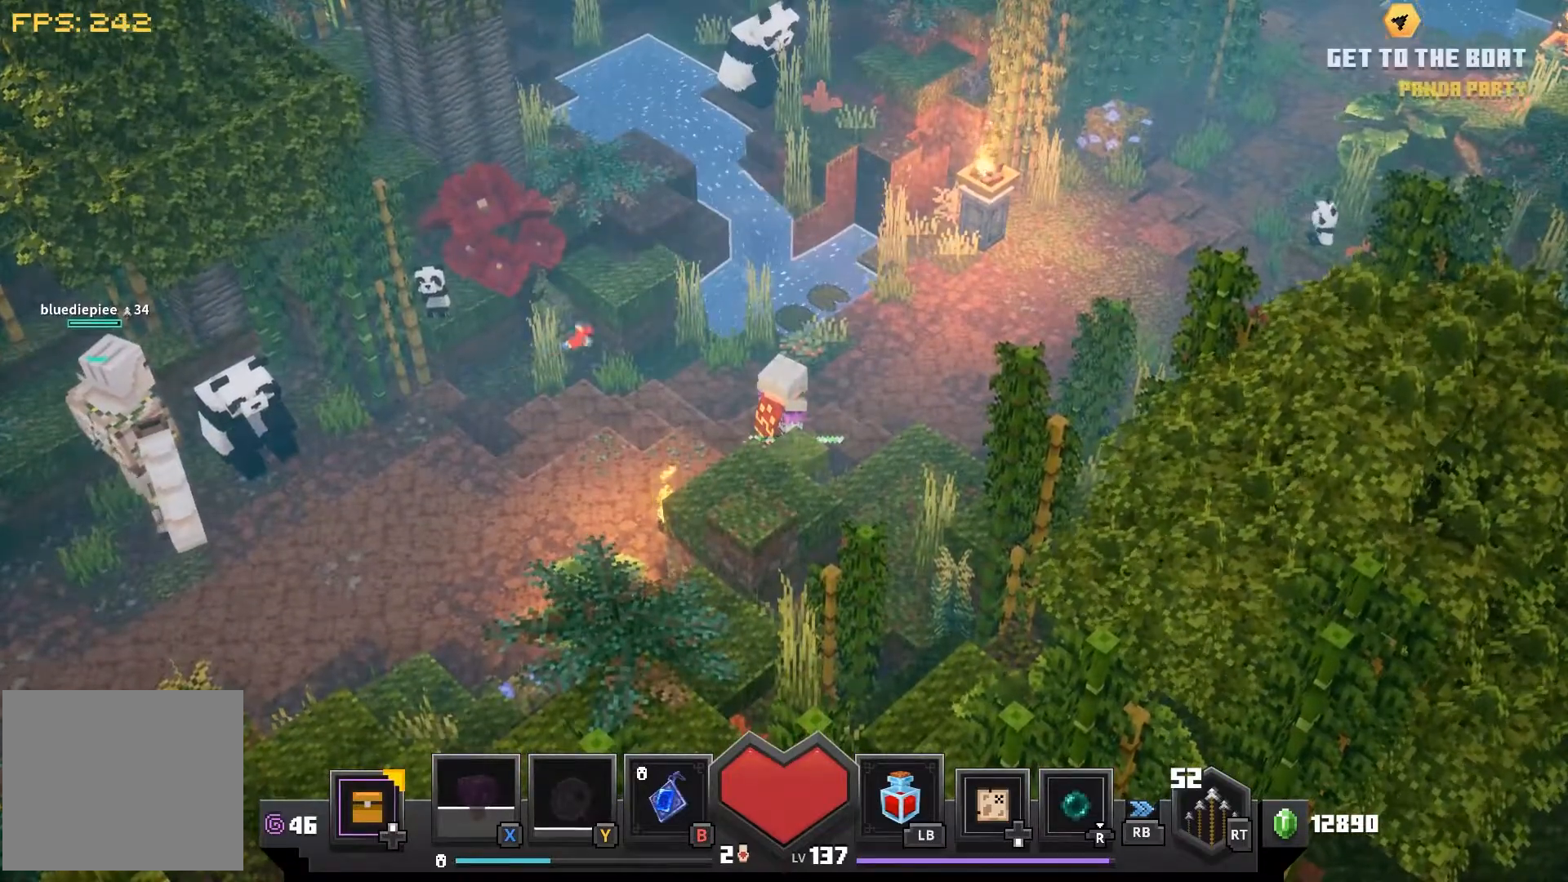
{"dt_ms": 500, "buttons": [], "left_stick": "center", "right_stick": "center", "events": [[200, "left_stick", "left"], [417, "left_stick", "center"]]}
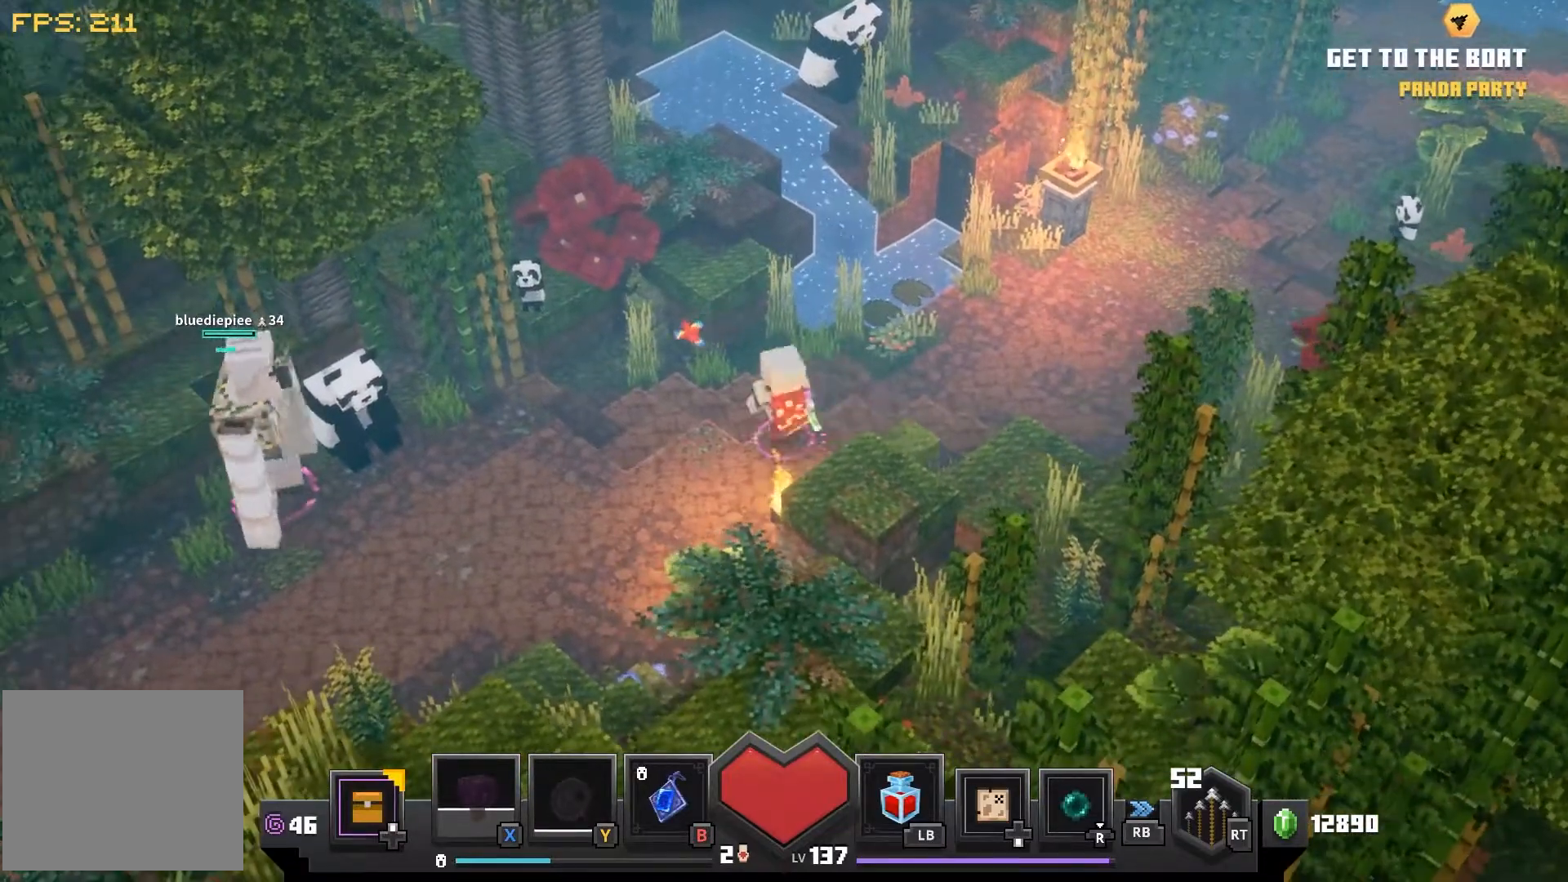
{"dt_ms": 500, "buttons": [], "left_stick": "left", "right_stick": "center", "events": [[433, "left_stick", "left"]]}
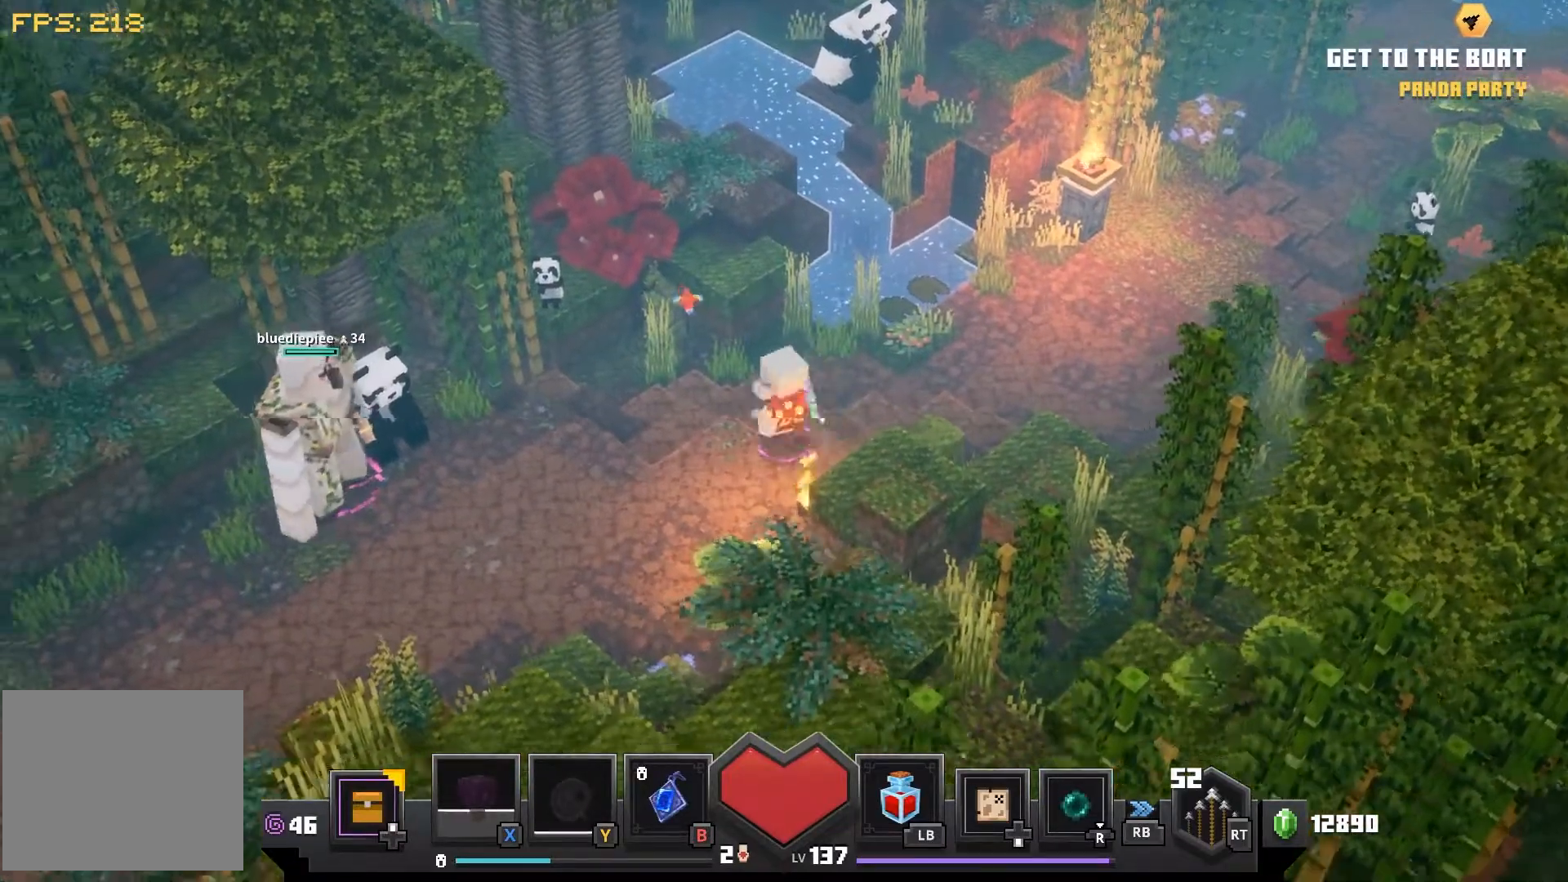
{"dt_ms": 500, "buttons": [], "left_stick": "down-left", "right_stick": "center", "events": [[17, "left_stick", "down-left"]]}
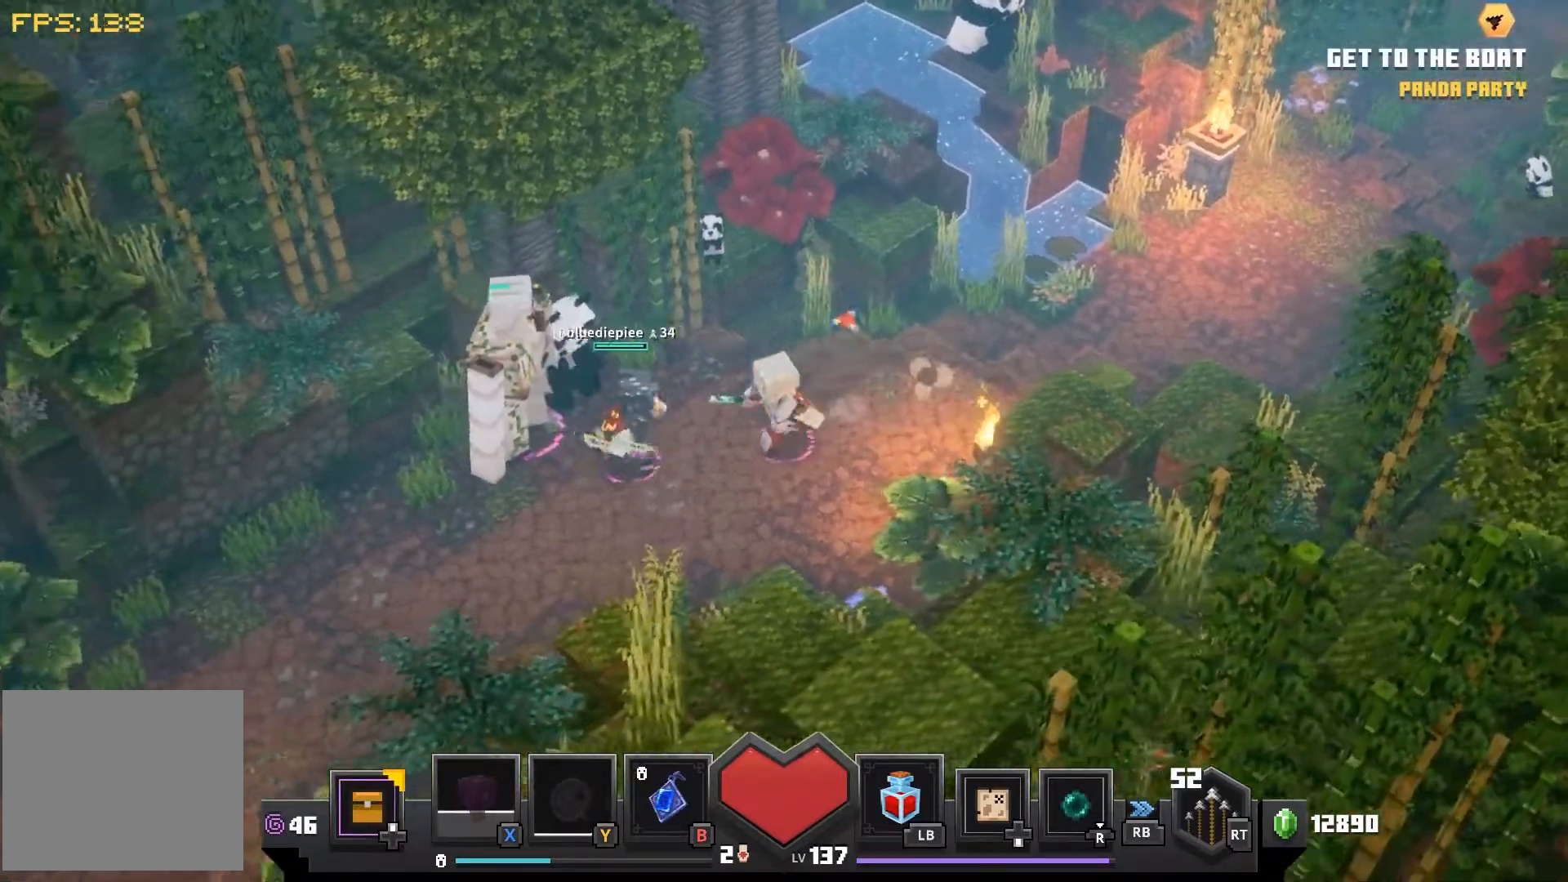
{"dt_ms": 500, "buttons": [], "left_stick": "up-right", "right_stick": "center", "events": [[150, "left_stick", "up-right"]]}
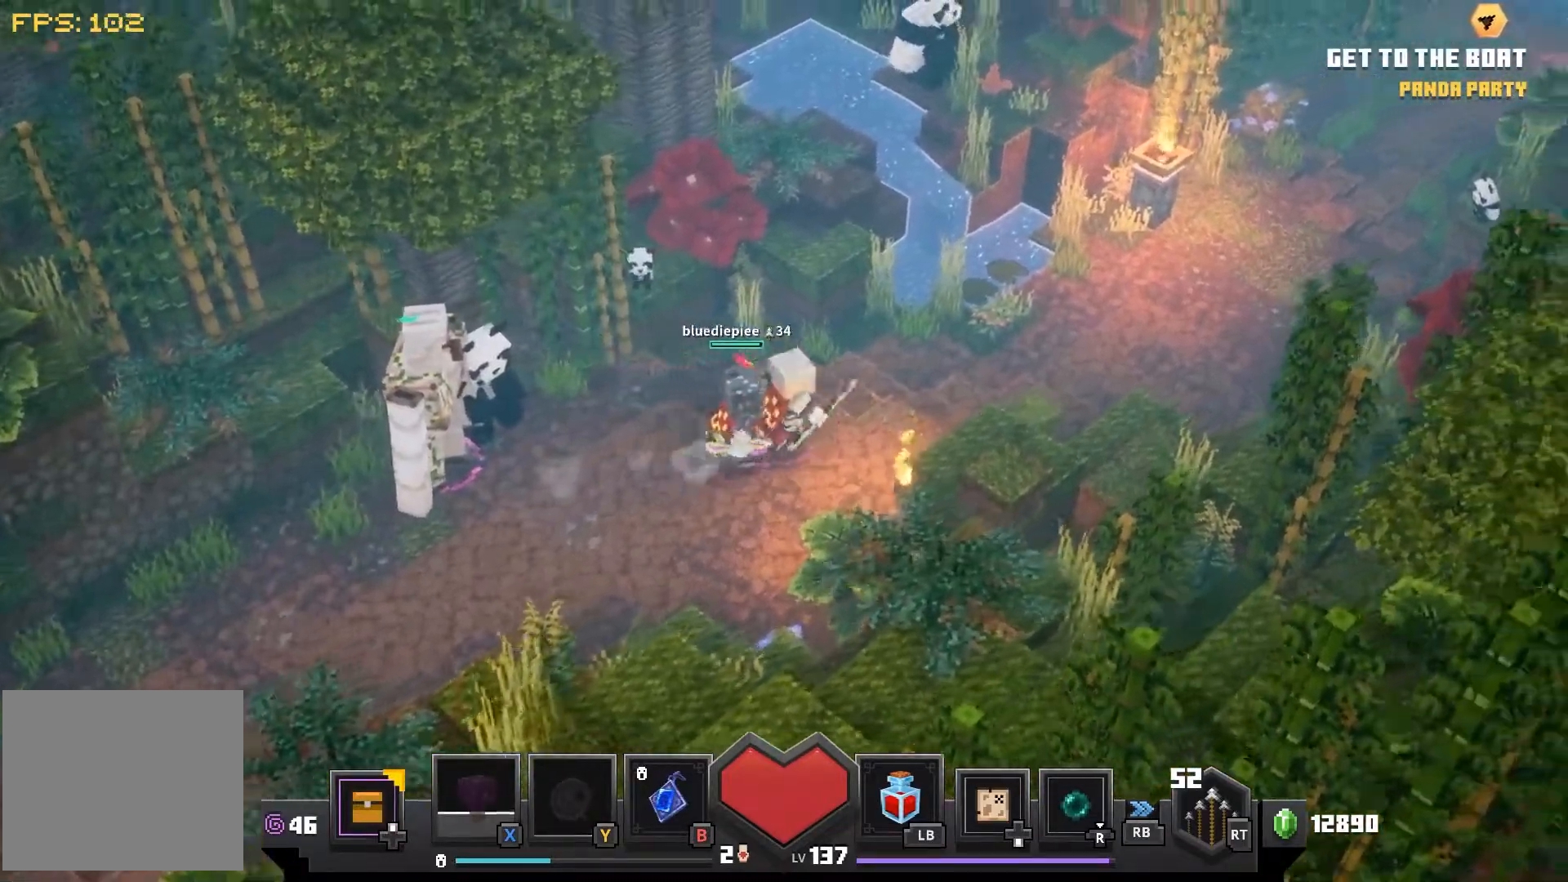
{"dt_ms": 500, "buttons": [], "left_stick": "up-right", "right_stick": "center", "events": []}
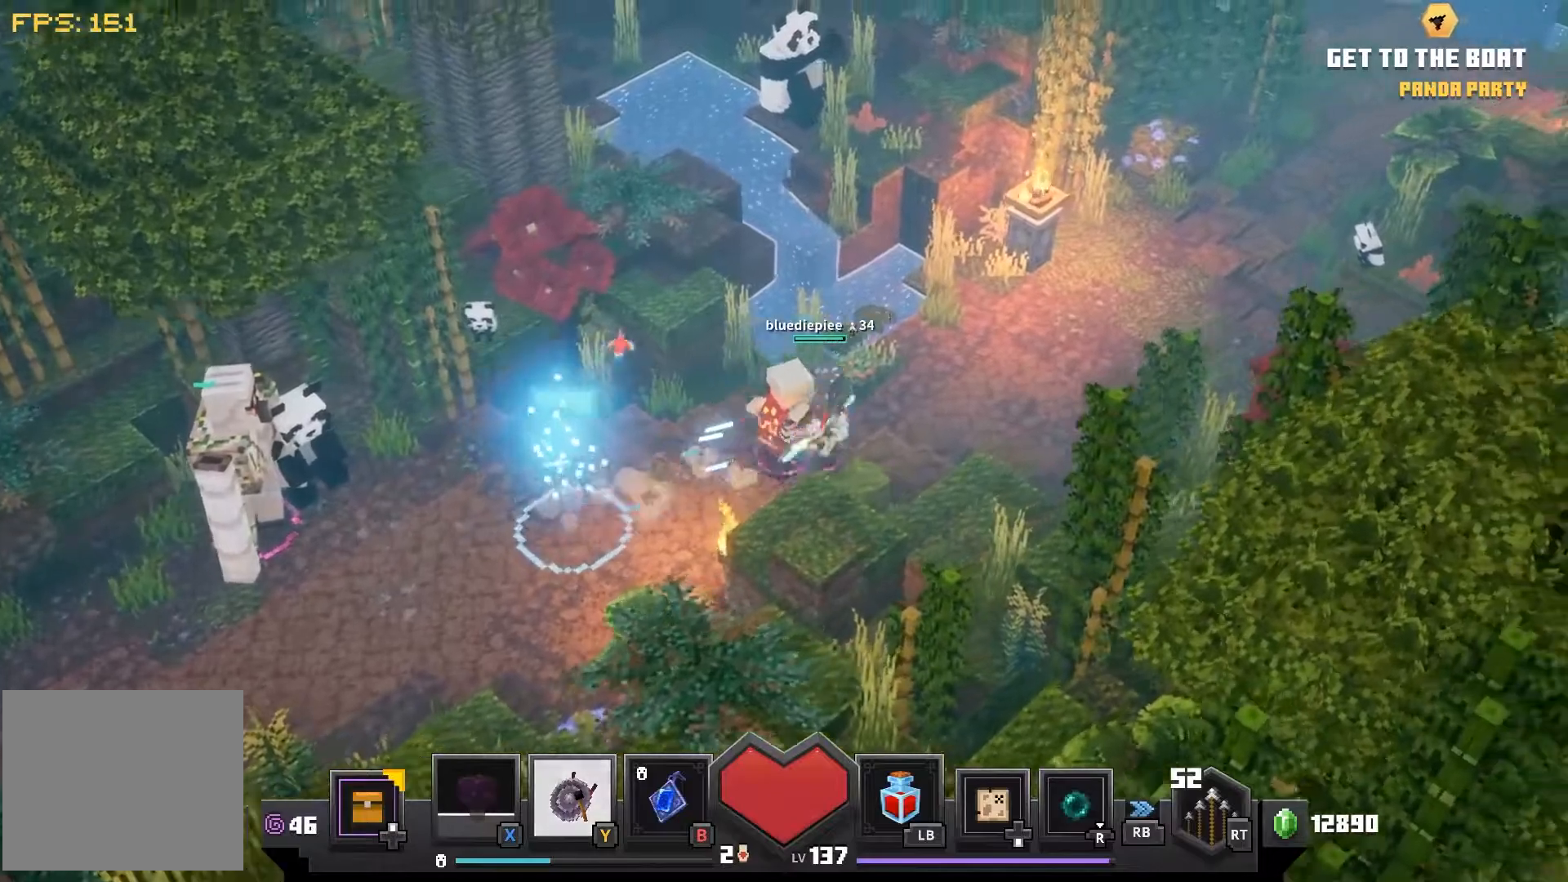
{"dt_ms": 500, "buttons": [], "left_stick": "up-right", "right_stick": "up-right", "events": [[433, "right_stick", "up-right"]]}
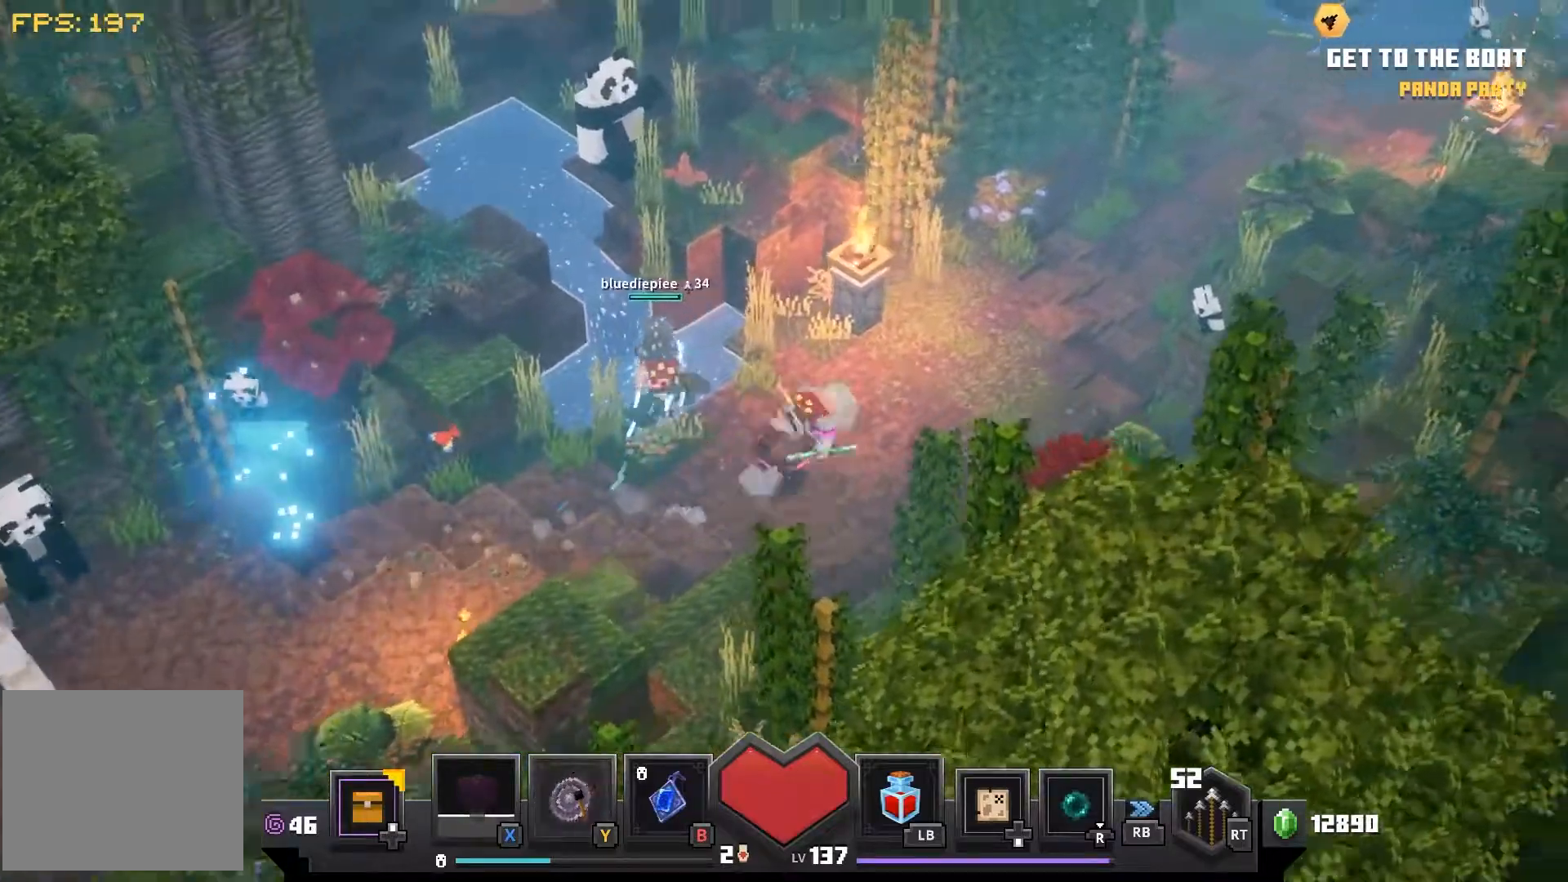
{"dt_ms": 500, "buttons": [], "left_stick": "up-right", "right_stick": "right", "events": [[150, "right_stick", "right"]]}
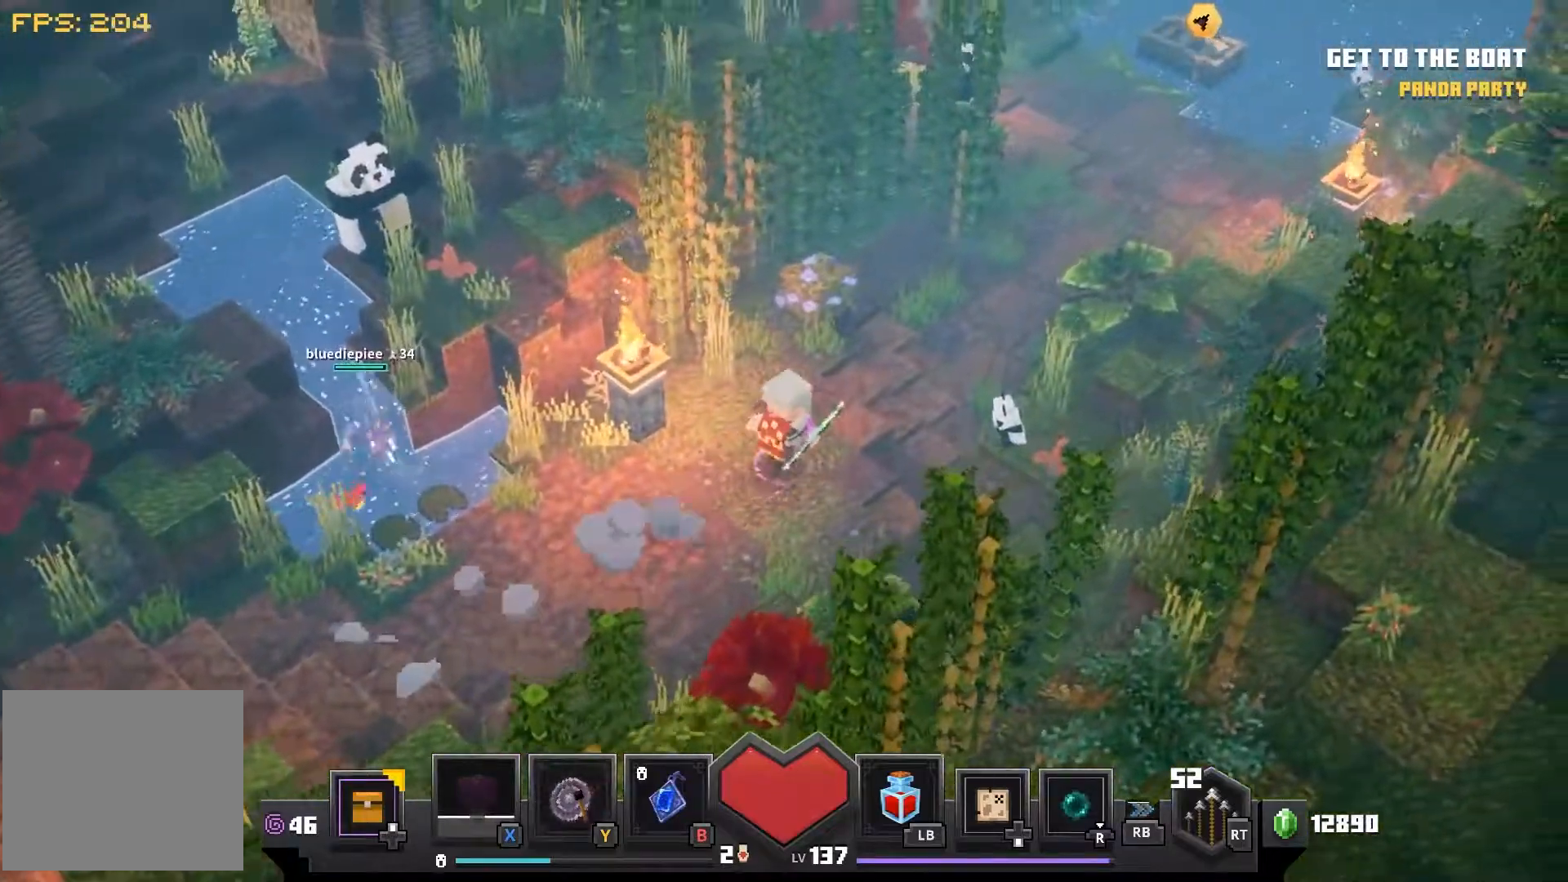
{"dt_ms": 1000, "buttons": [], "left_stick": "up-right", "right_stick": "center"}
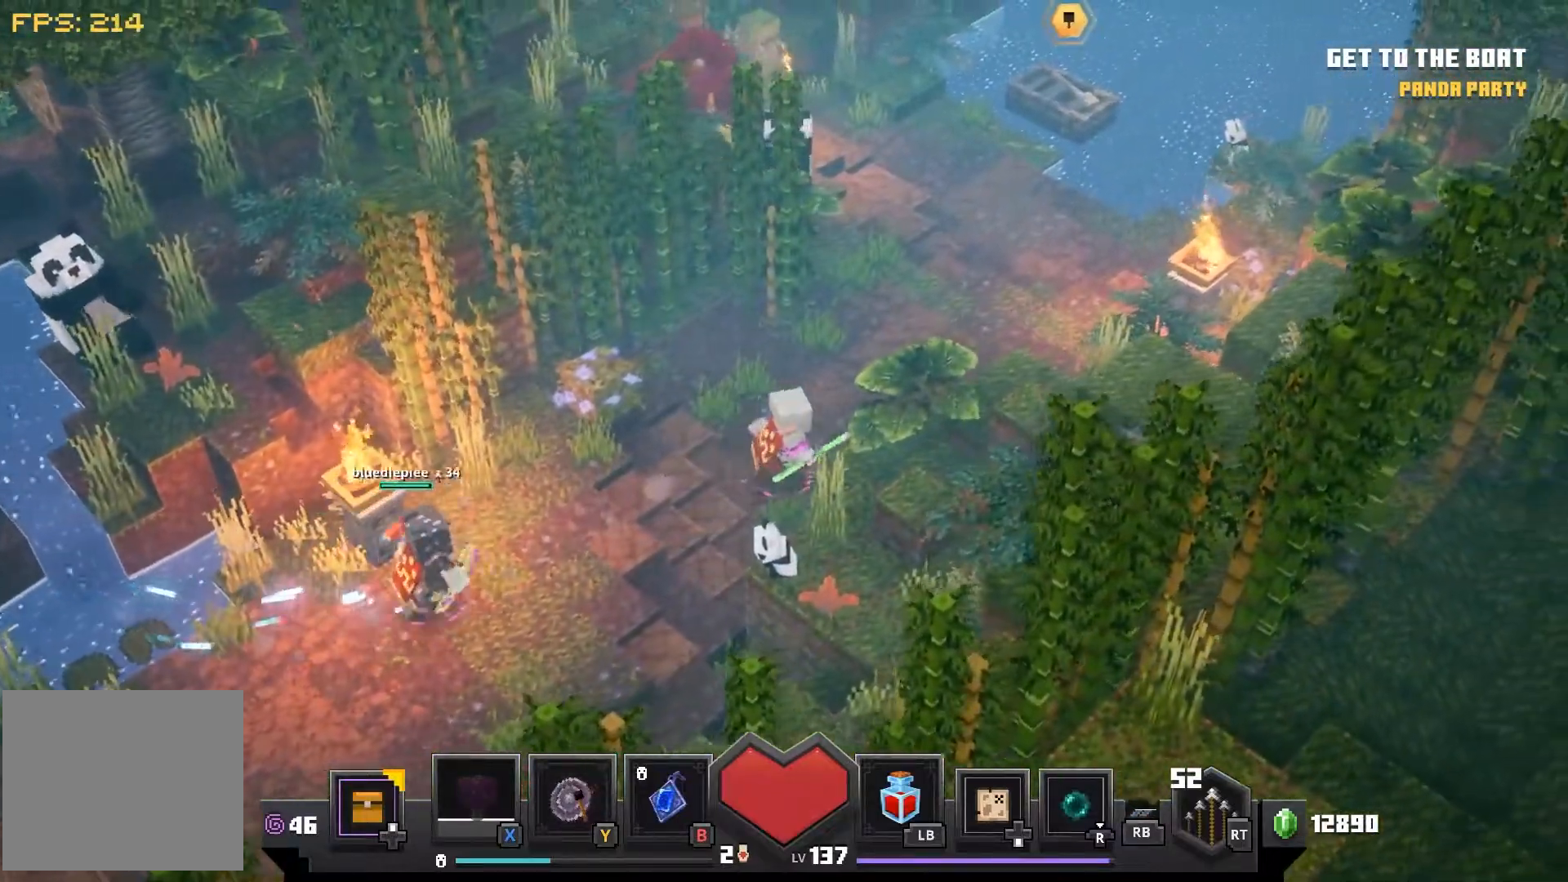
{"dt_ms": 500, "buttons": [], "left_stick": "up-right", "right_stick": "center", "events": []}
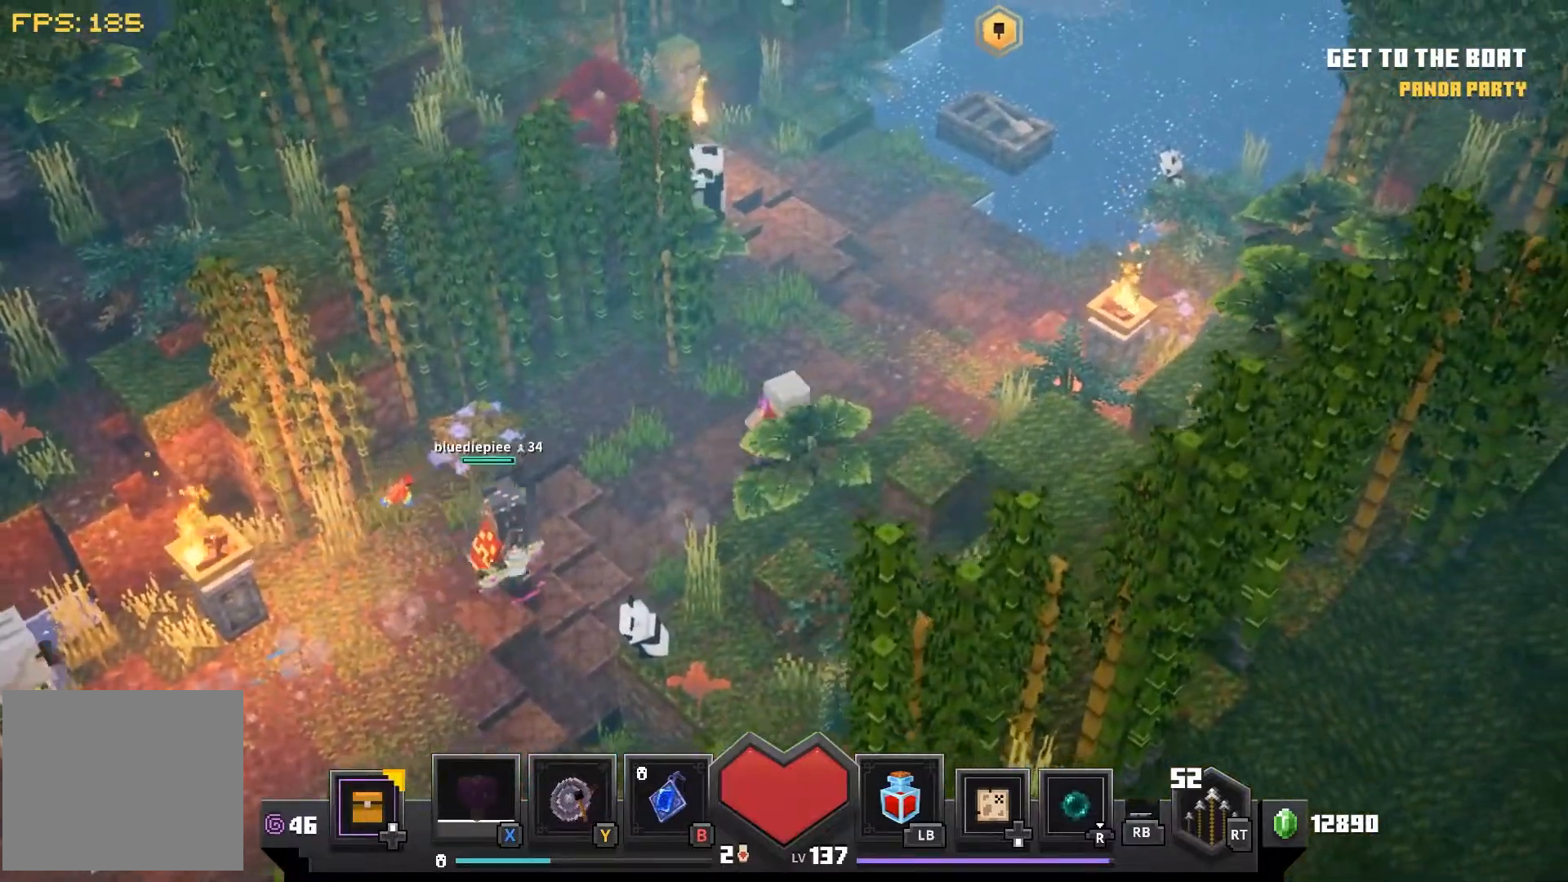
{"dt_ms": 500, "buttons": [], "left_stick": "up-right", "right_stick": "center", "events": []}
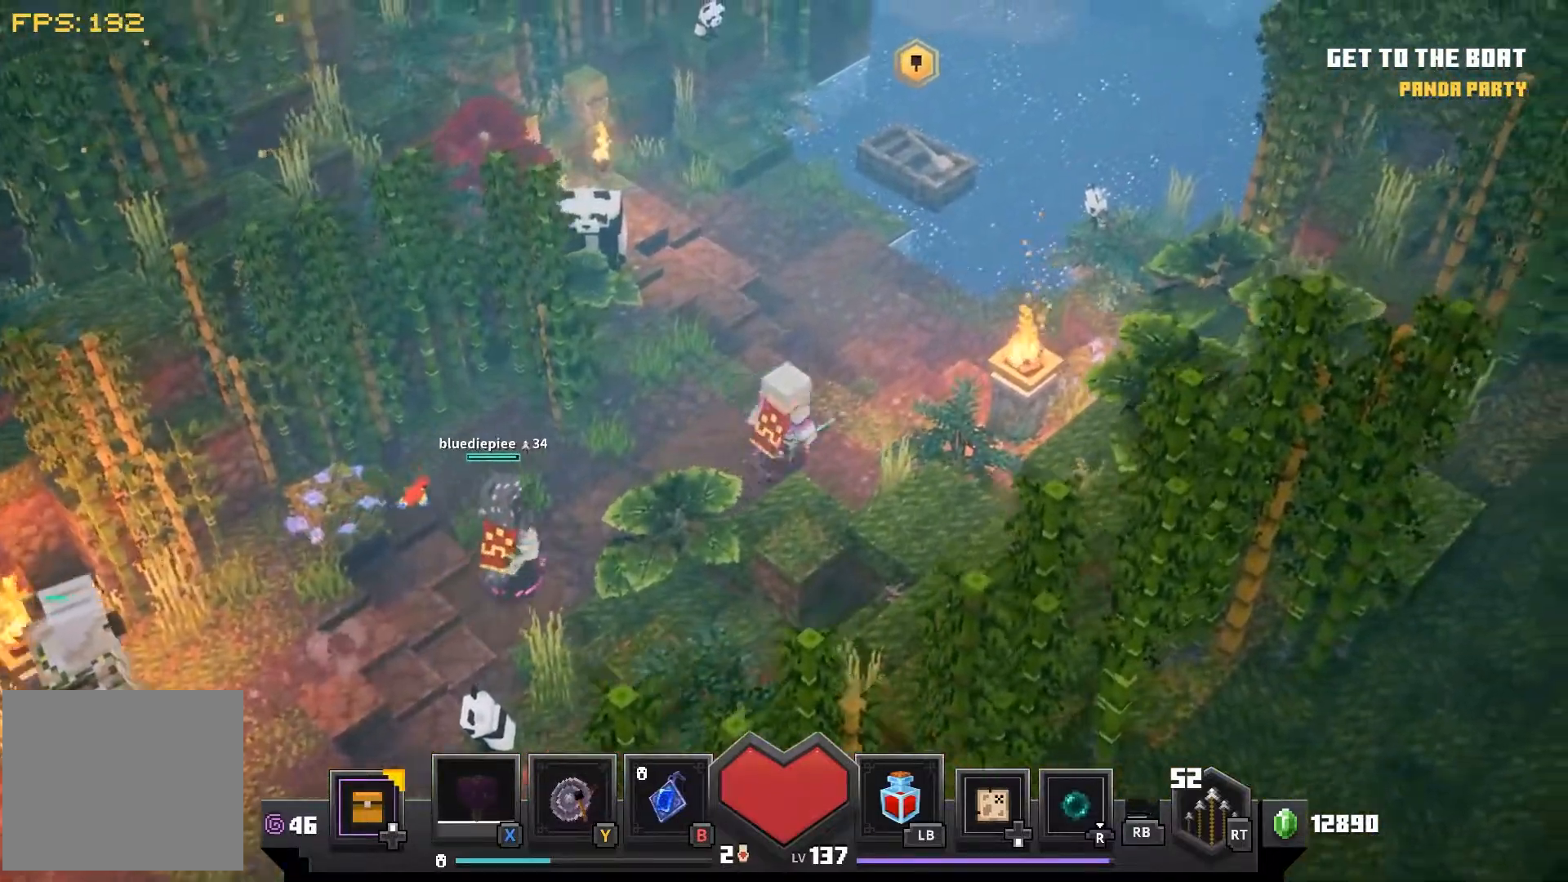
{"dt_ms": 500, "buttons": [], "left_stick": "up-right", "right_stick": "center", "events": []}
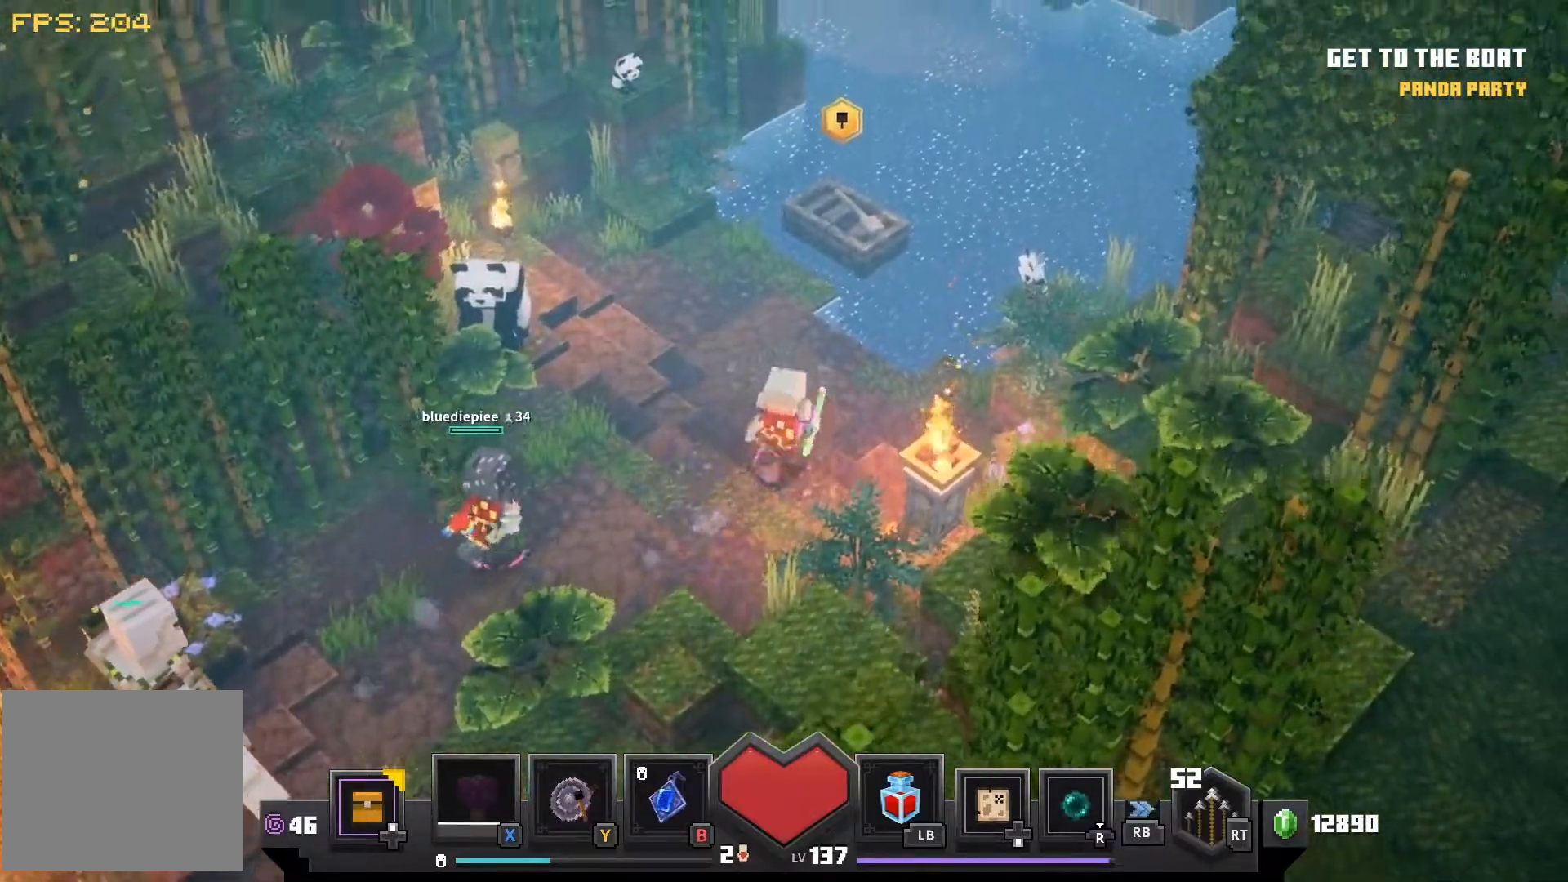
{"dt_ms": 500, "buttons": [], "left_stick": "up", "right_stick": "center", "events": [[33, "left_stick", "up"]]}
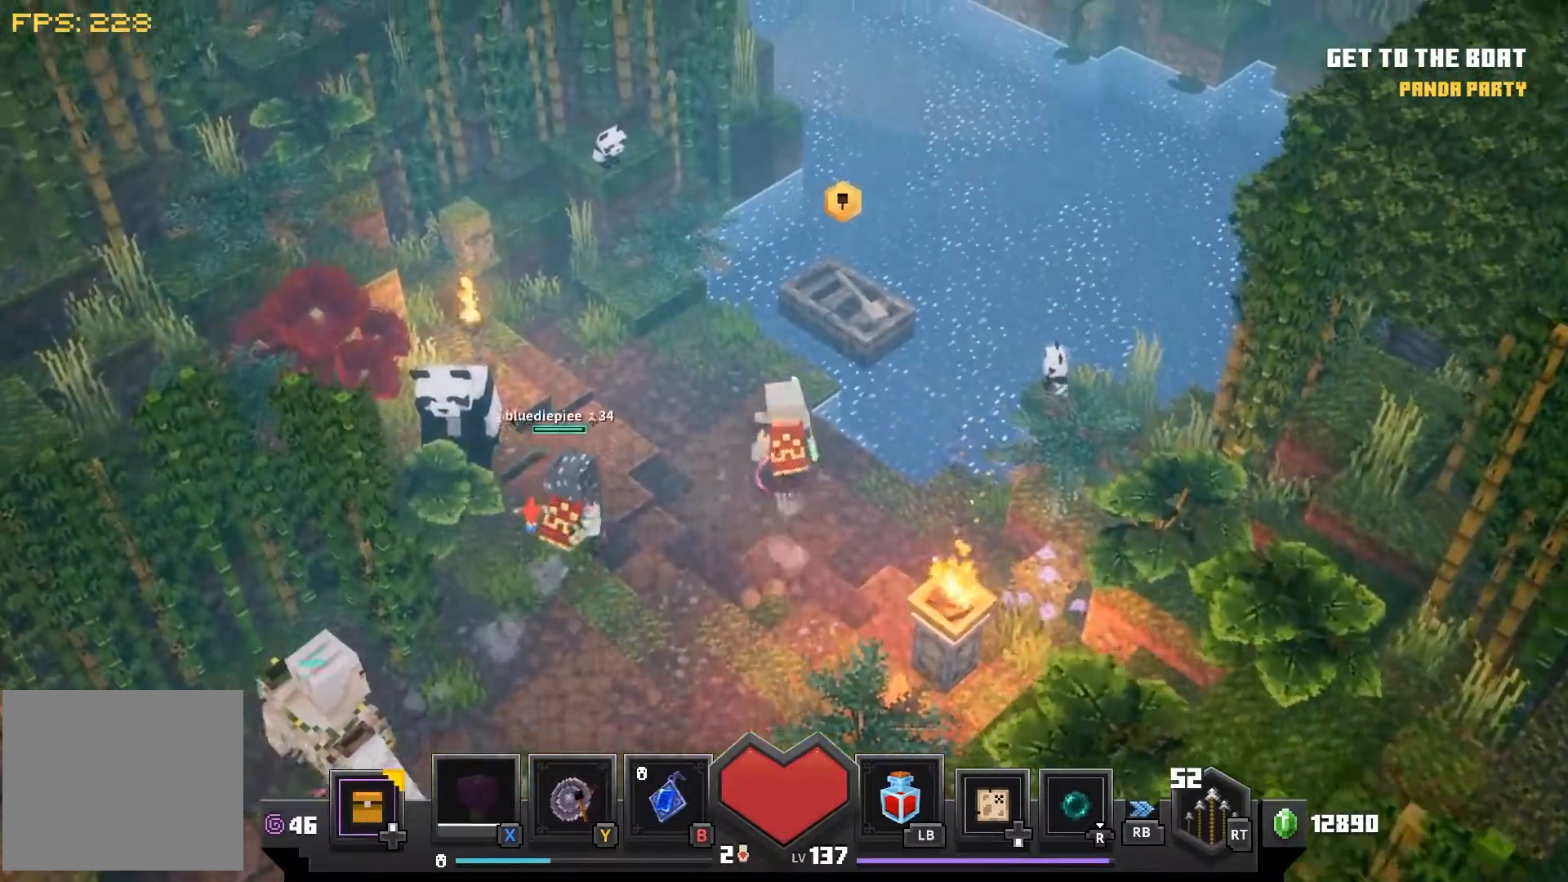
{"dt_ms": 500, "buttons": [], "left_stick": "up-right", "right_stick": "center", "events": [[467, "left_stick", "up-right"]]}
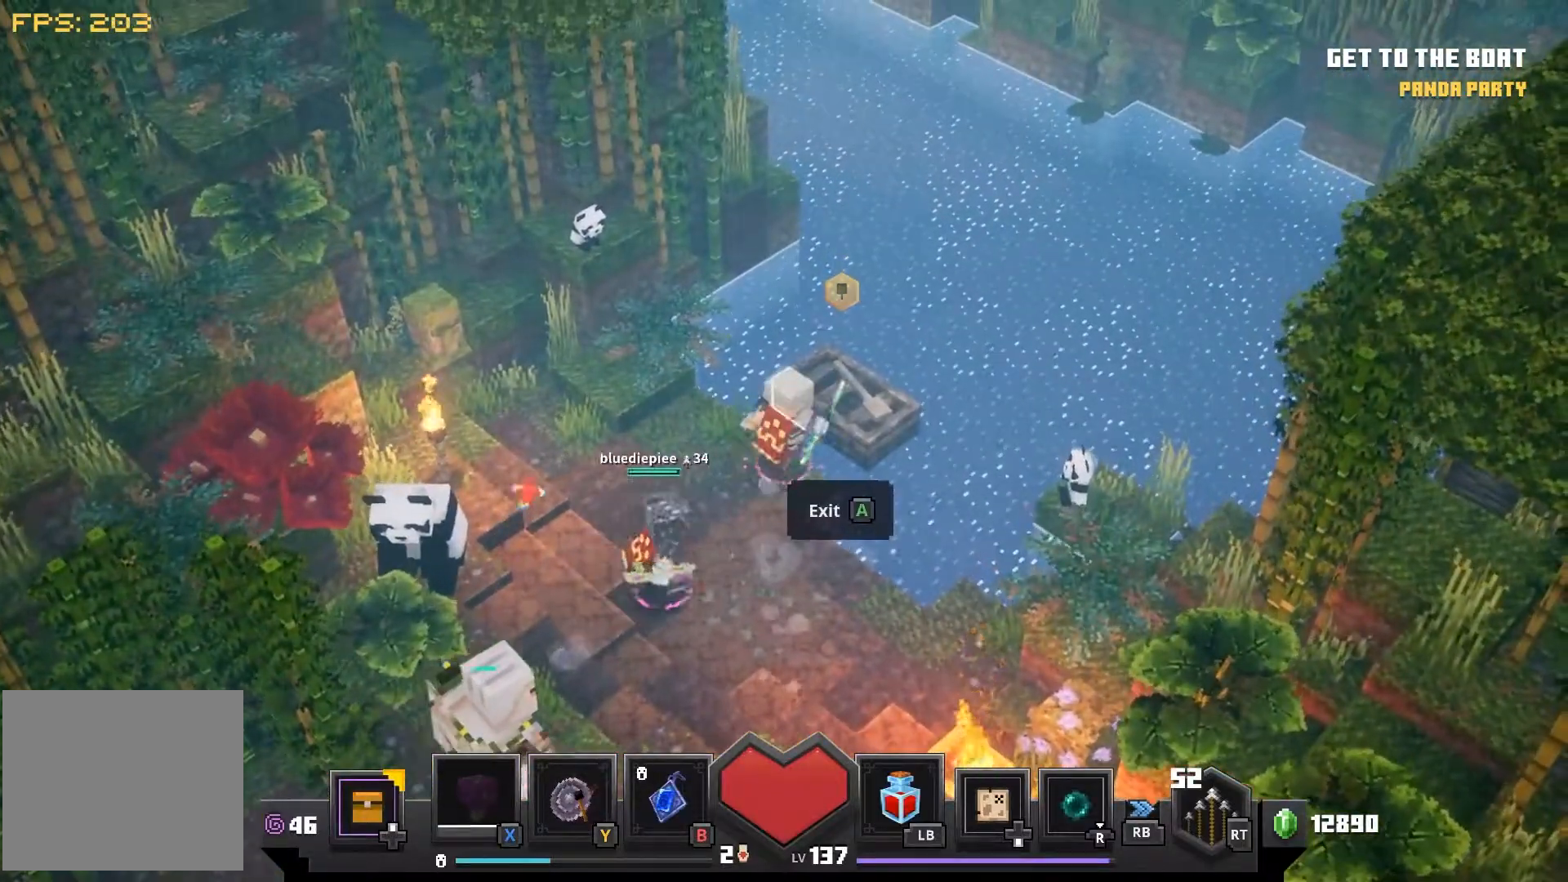
{"dt_ms": 500, "buttons": [], "left_stick": "center", "right_stick": "center", "events": [[183, "left_stick", "center"]]}
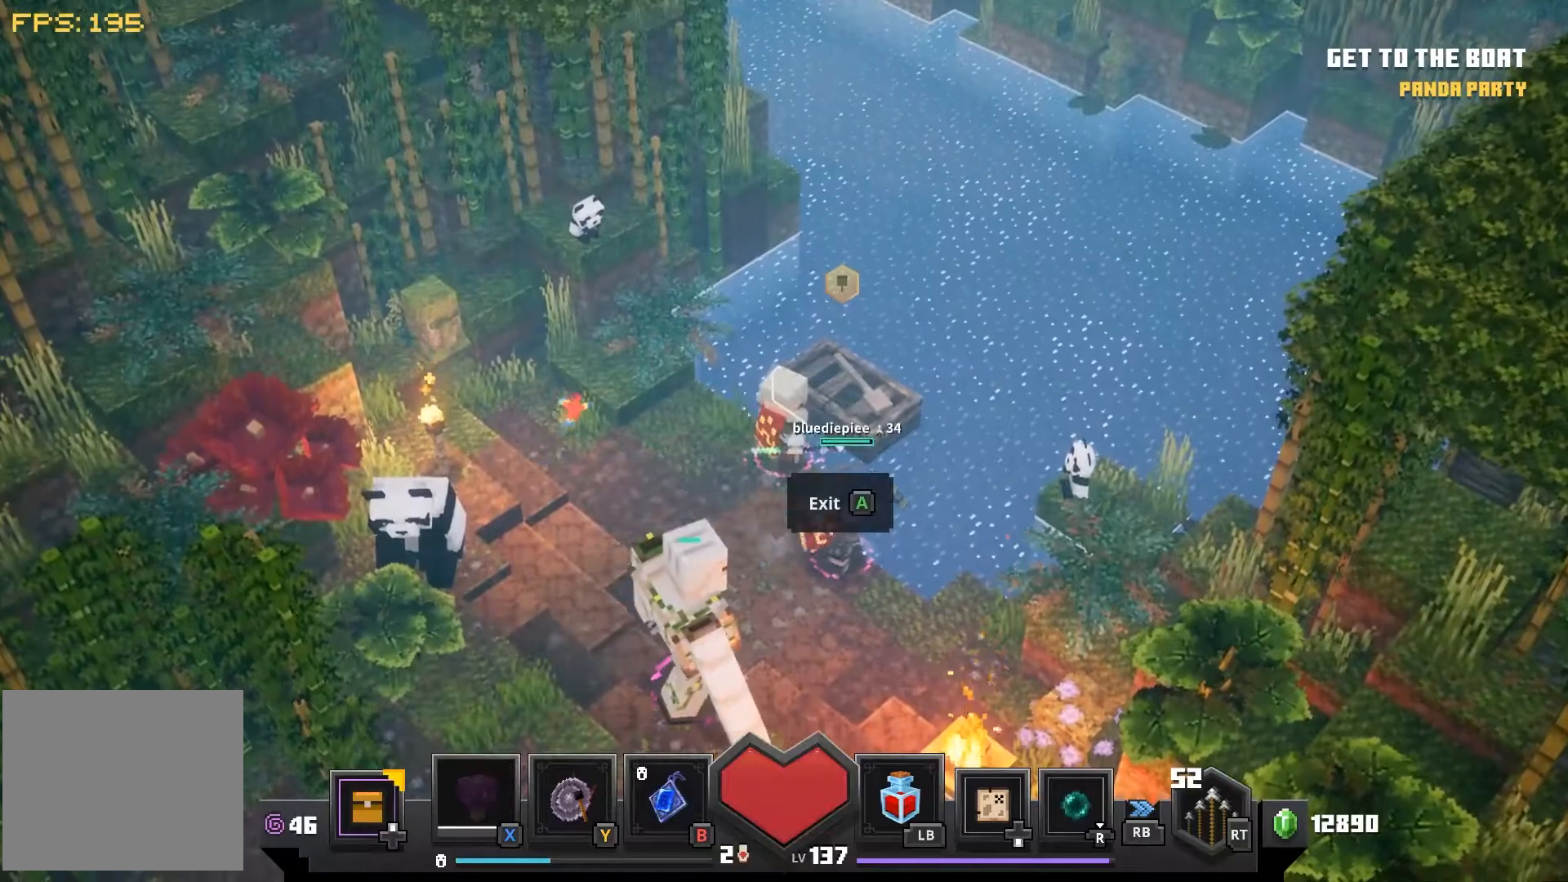
{"dt_ms": 500, "buttons": [], "left_stick": "center", "right_stick": "center", "events": []}
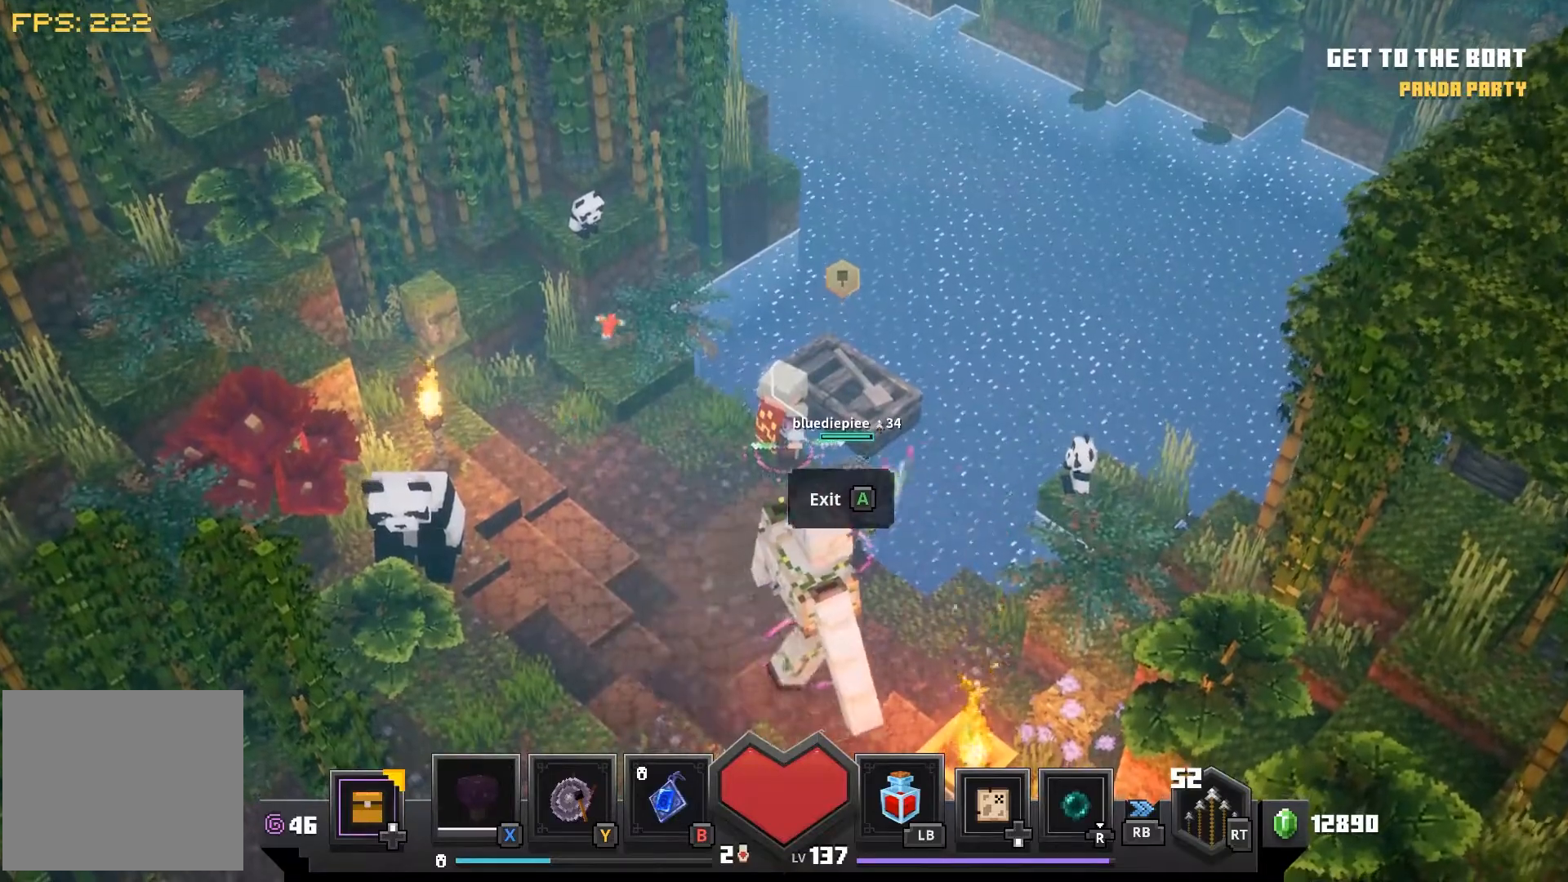
{"dt_ms": 500, "buttons": [], "left_stick": "center", "right_stick": "center", "events": []}
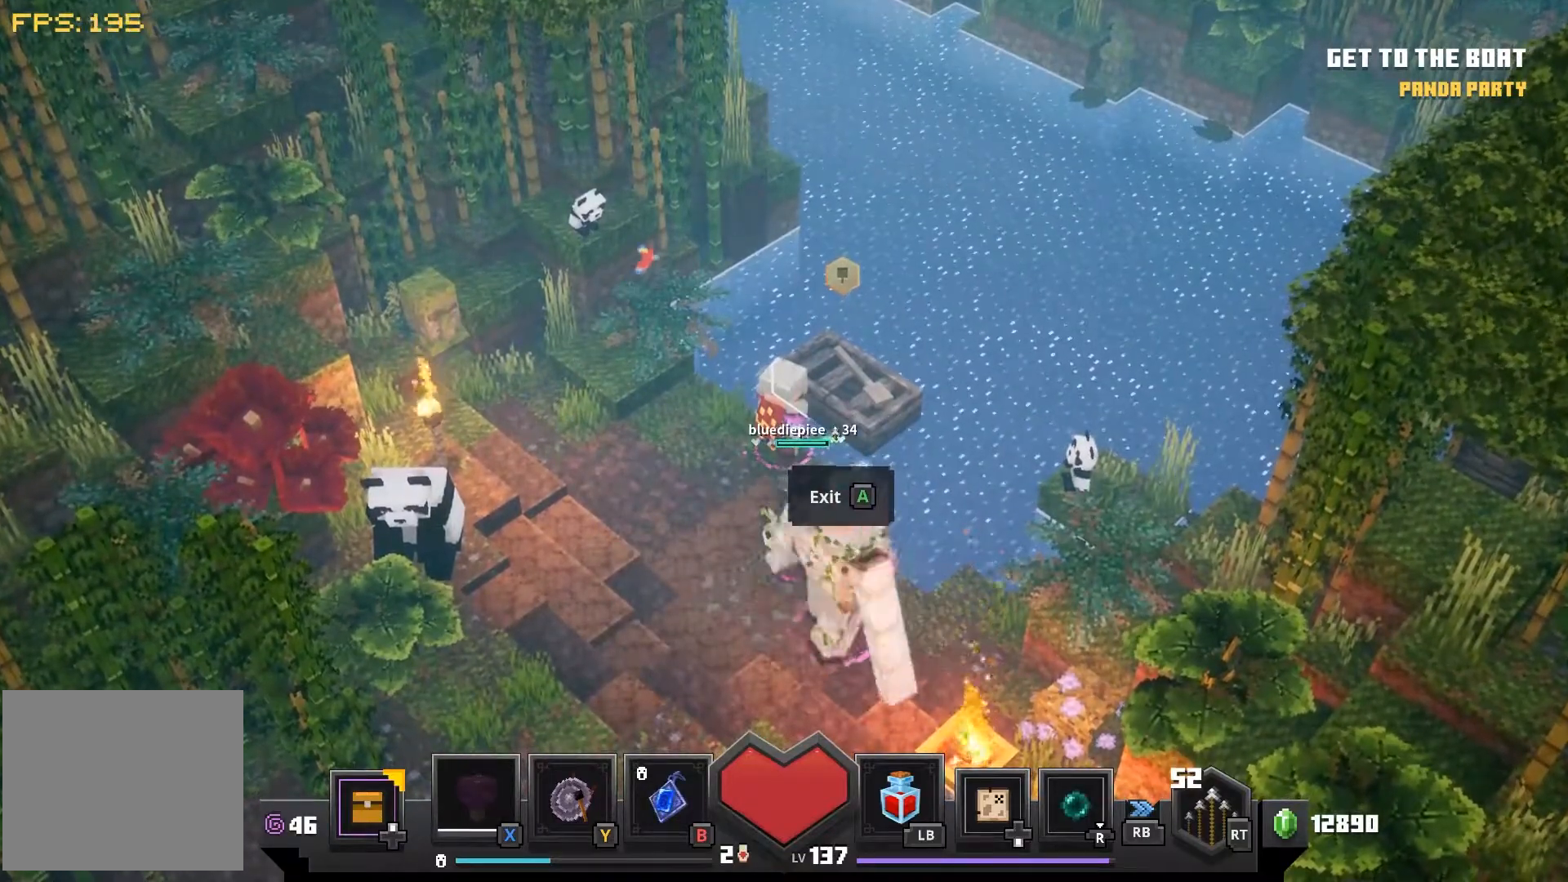
{"dt_ms": 500, "buttons": [], "left_stick": "center", "right_stick": "center", "events": [[217, "CROSS", "down"], [317, "CROSS", "up"]]}